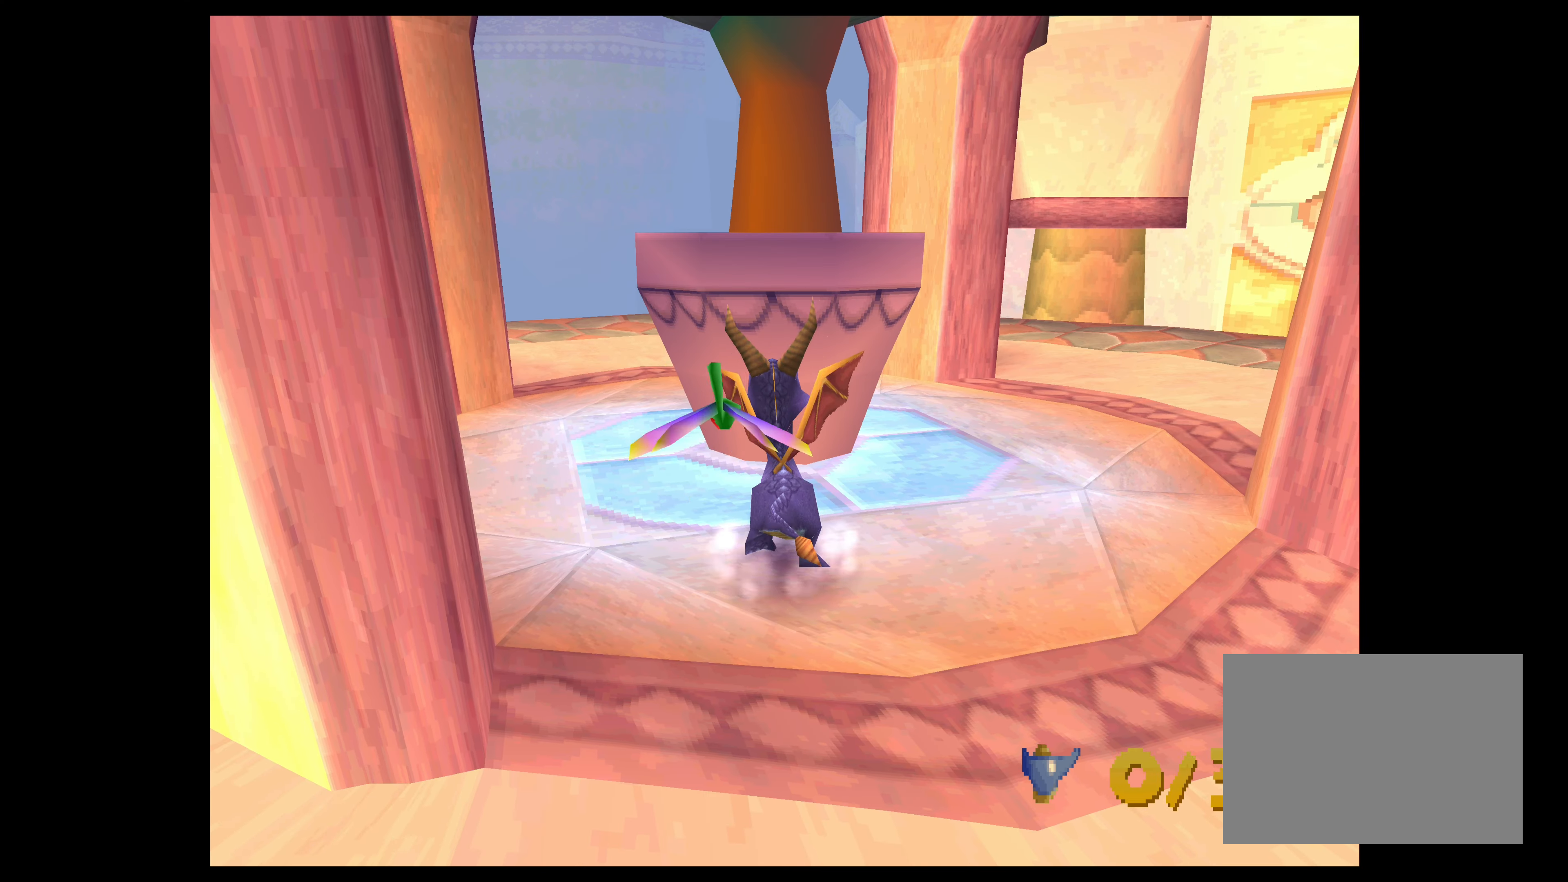
Gameplay with a controller (PlayStation layout); each line is a JSON object with the inputs held at the frame after it. "events" lists button and stick changes between this image and that frame as [ms after this image, input, new state], when the widget could be followed in between. Not read: L2 L3 R2 R3 right_stick.
{"buttons": ["SQUARE"], "left_stick": "up", "events": [[34, "left_stick", "up"], [84, "SQUARE", "down"]]}
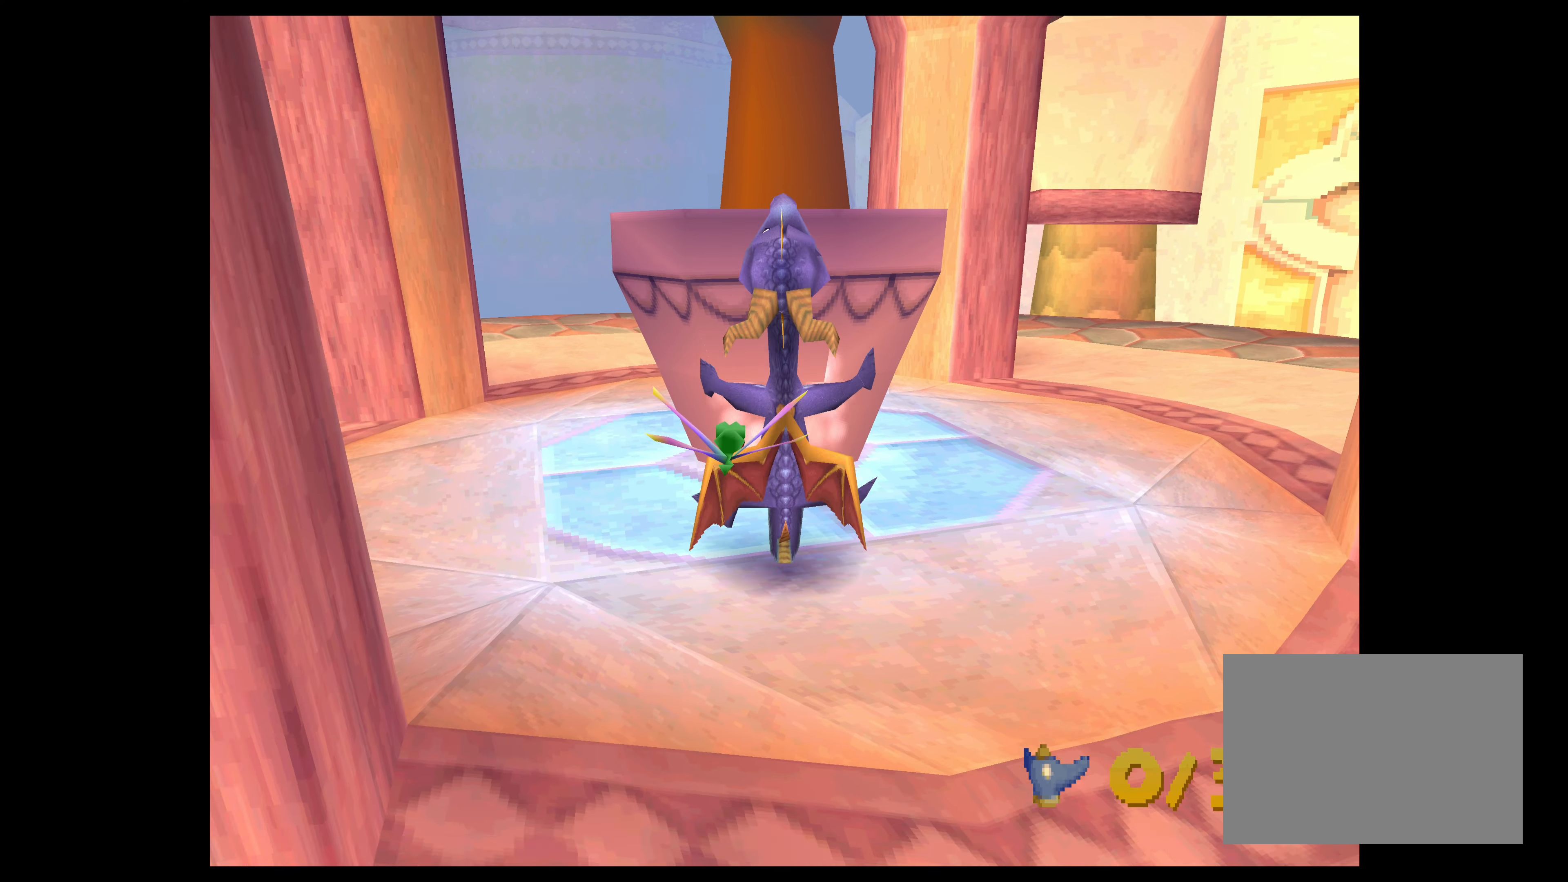
{"buttons": [], "left_stick": "up-left", "events": [[117, "left_stick", "center"], [134, "SQUARE", "up"], [400, "left_stick", "up-left"]]}
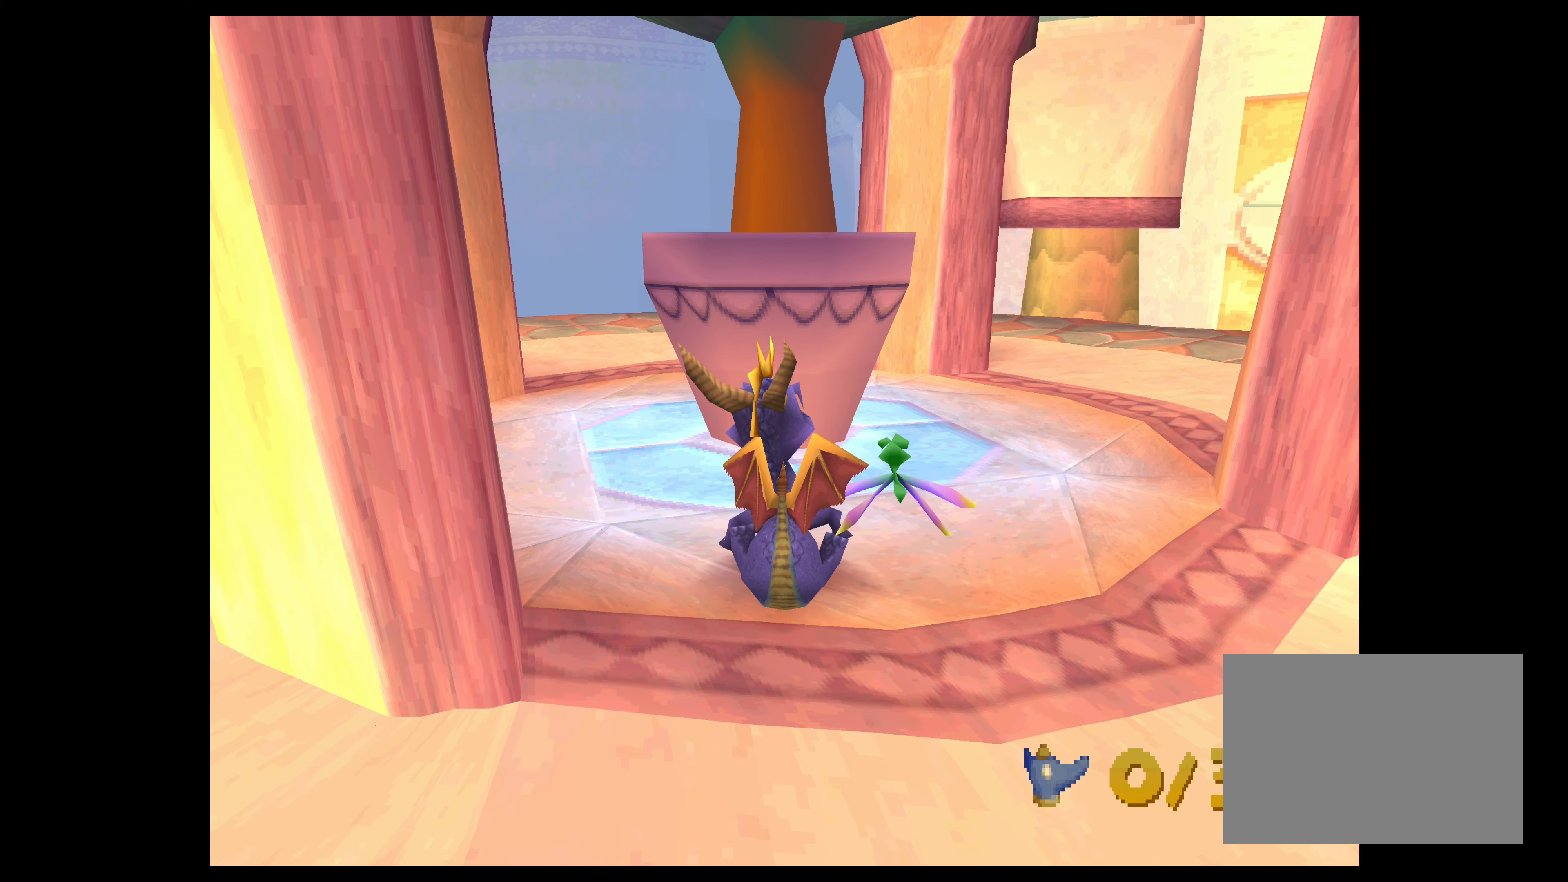
{"buttons": ["SQUARE"], "left_stick": "up-left", "events": [[417, "SQUARE", "down"]]}
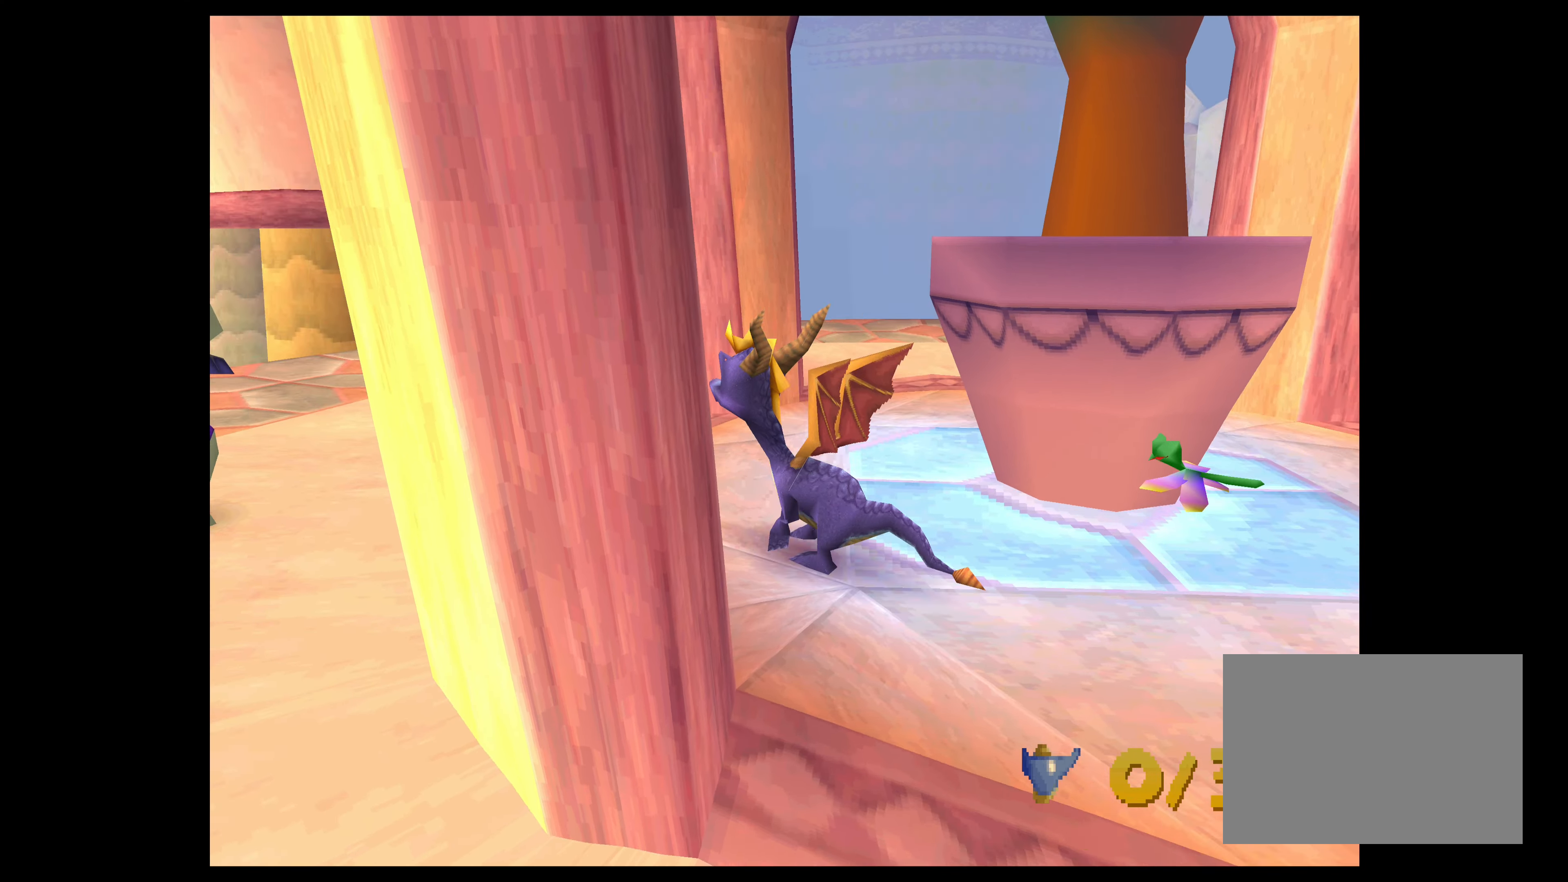
{"buttons": [], "left_stick": "center", "events": [[100, "SQUARE", "up"], [134, "left_stick", "center"]]}
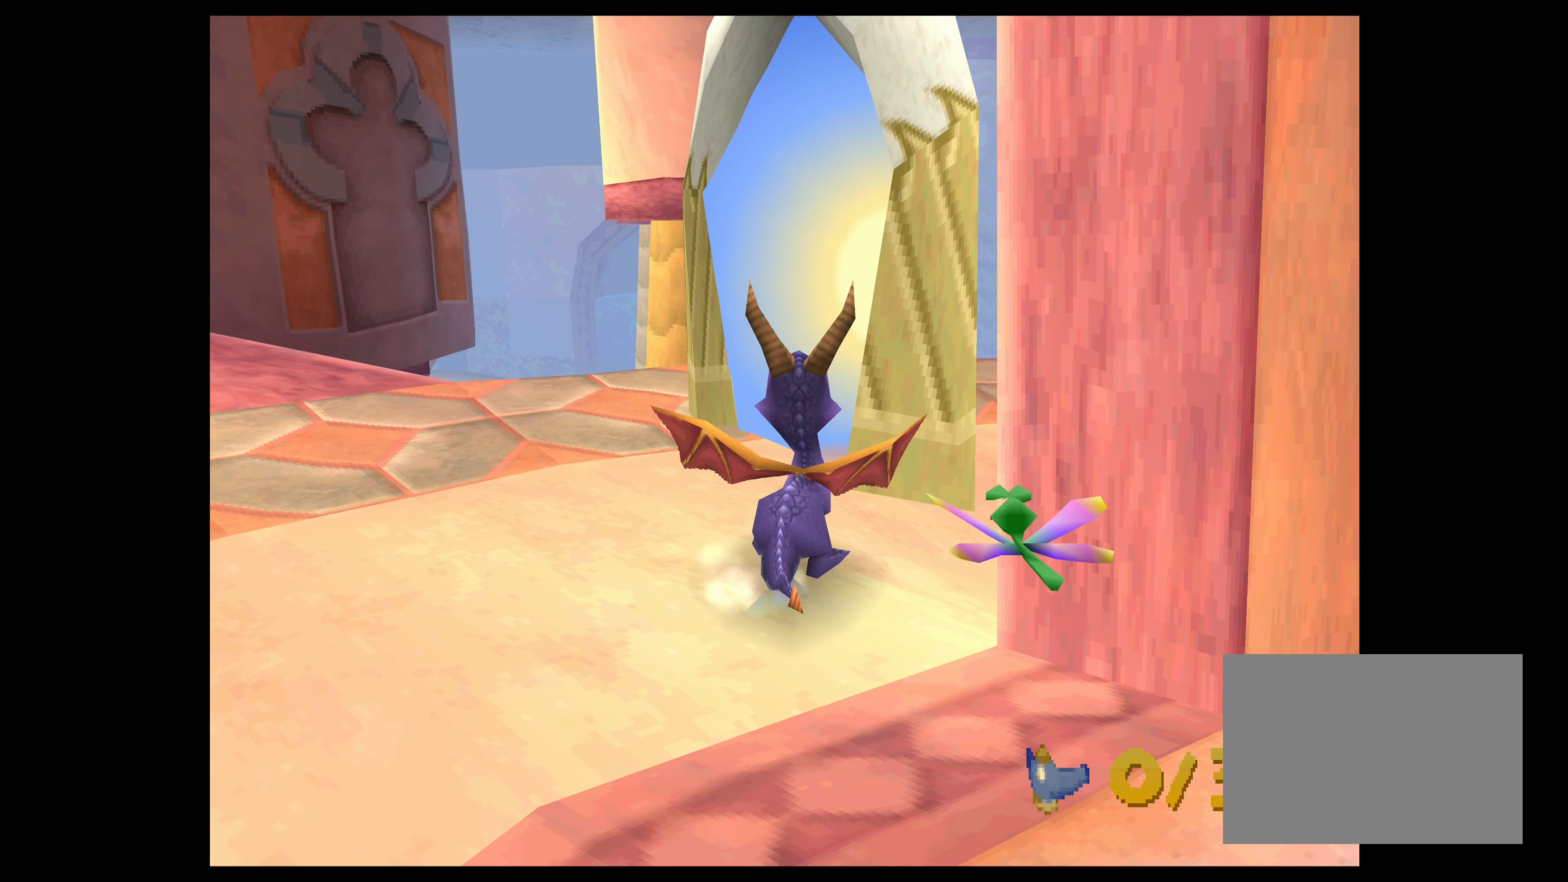
{"buttons": [], "left_stick": "center", "events": [[50, "left_stick", "left"], [267, "left_stick", "center"]]}
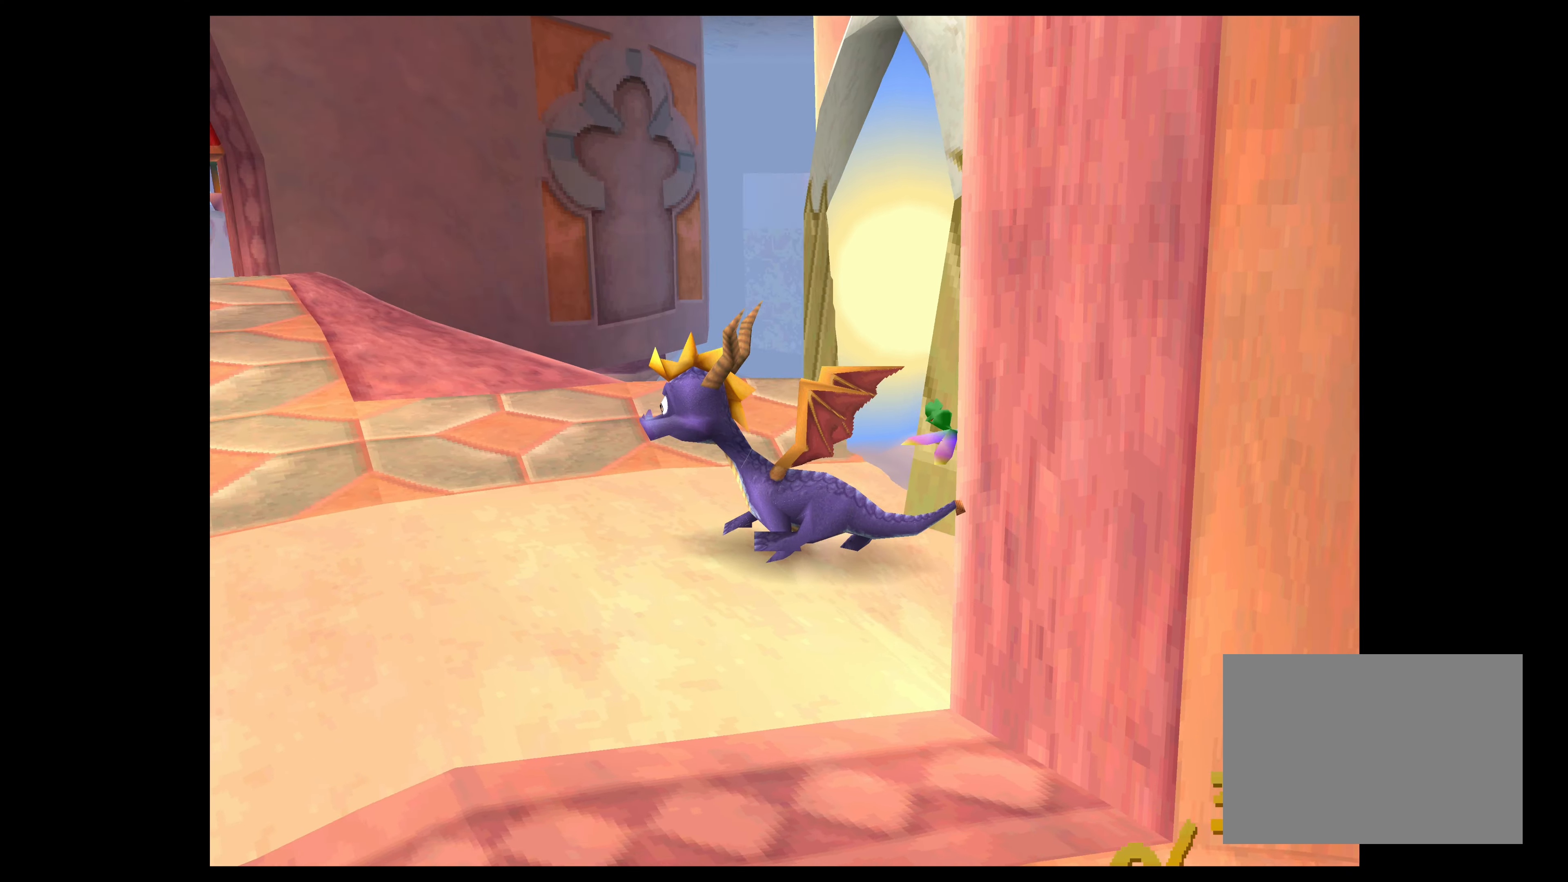
{"buttons": [], "left_stick": "up-left", "events": [[467, "left_stick", "up-left"]]}
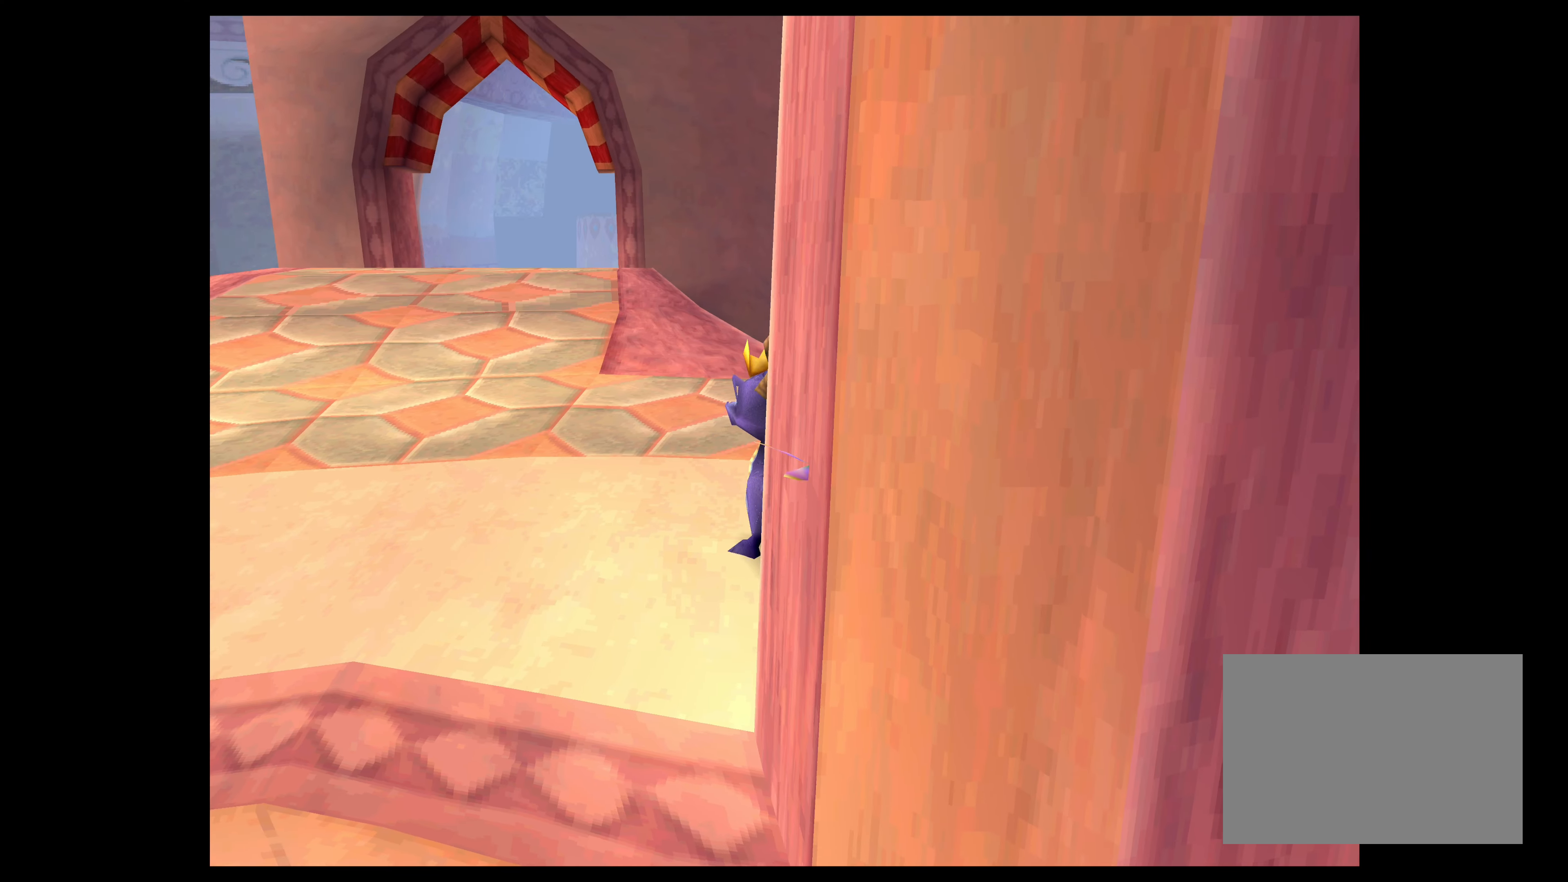
{"buttons": [], "left_stick": "up", "events": [[466, "left_stick", "up"]]}
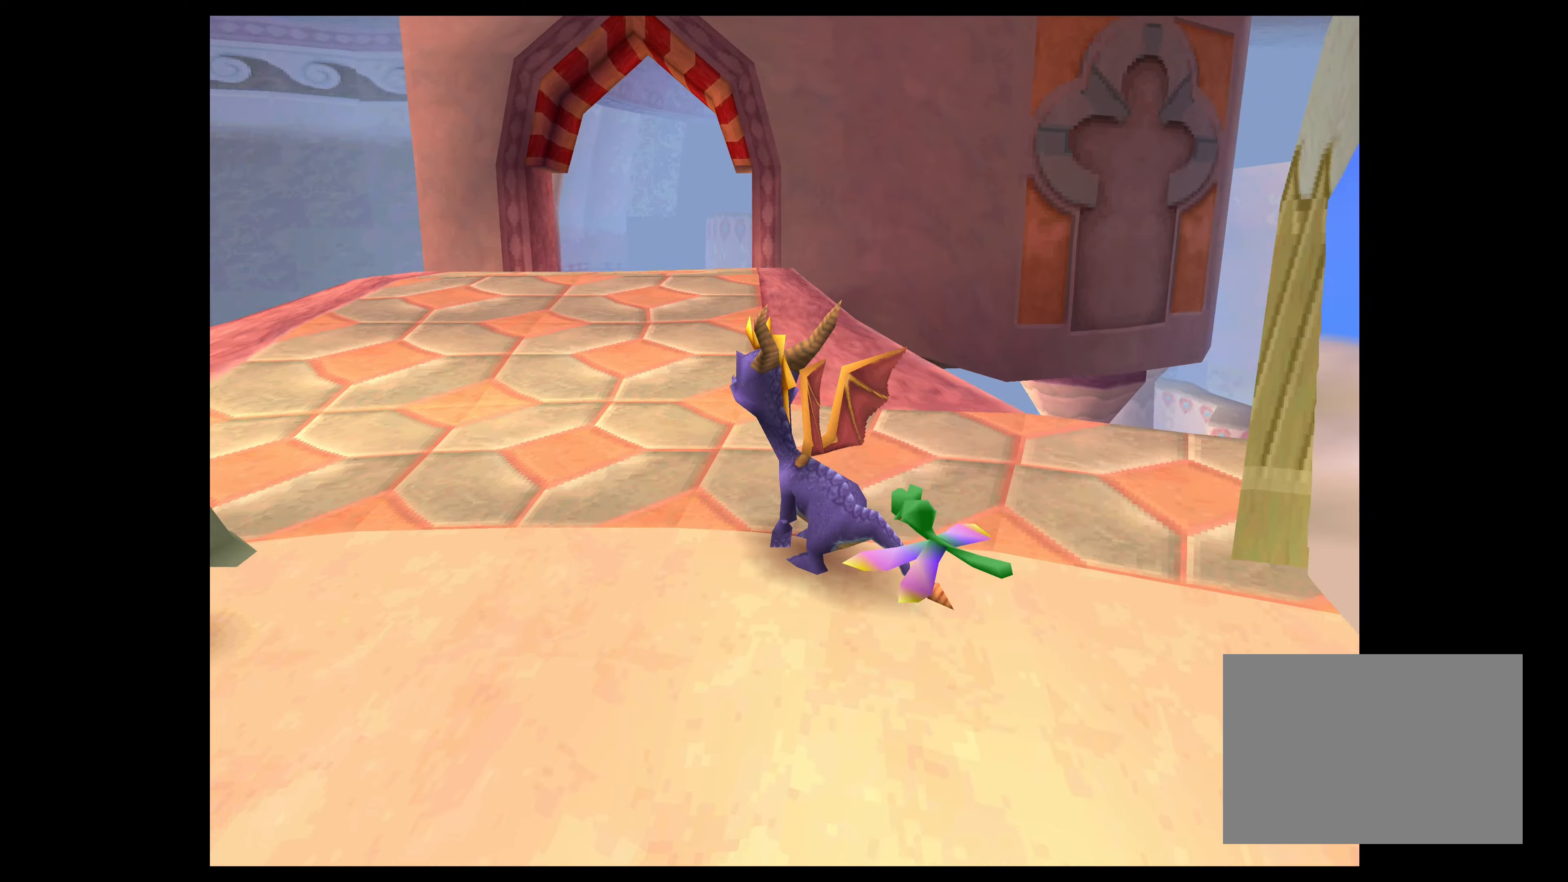
{"buttons": [], "left_stick": "up", "events": []}
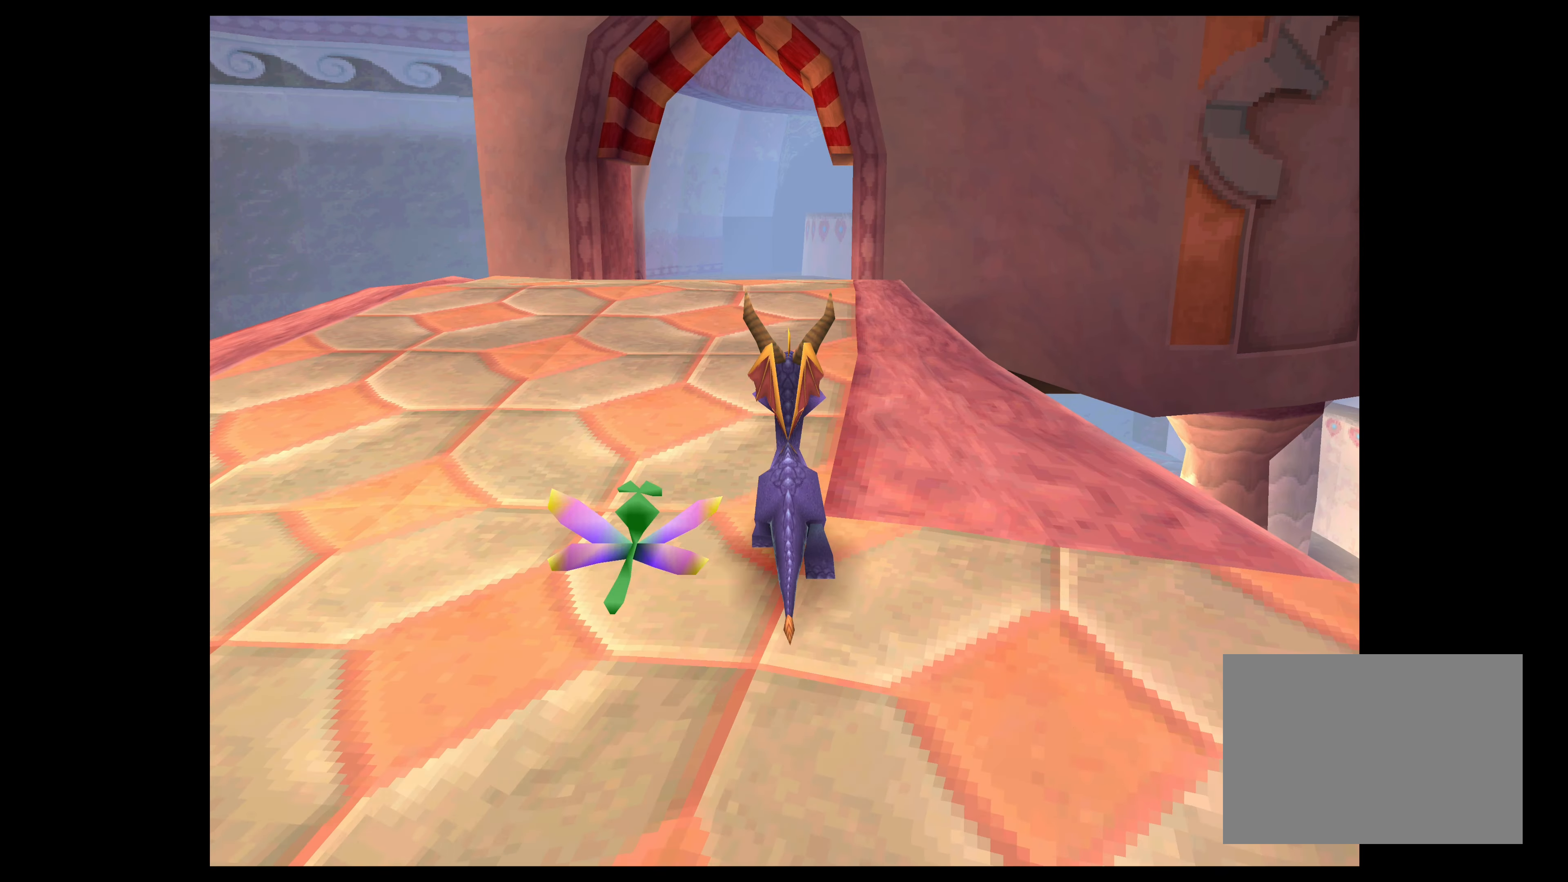
{"buttons": [], "left_stick": "up", "events": []}
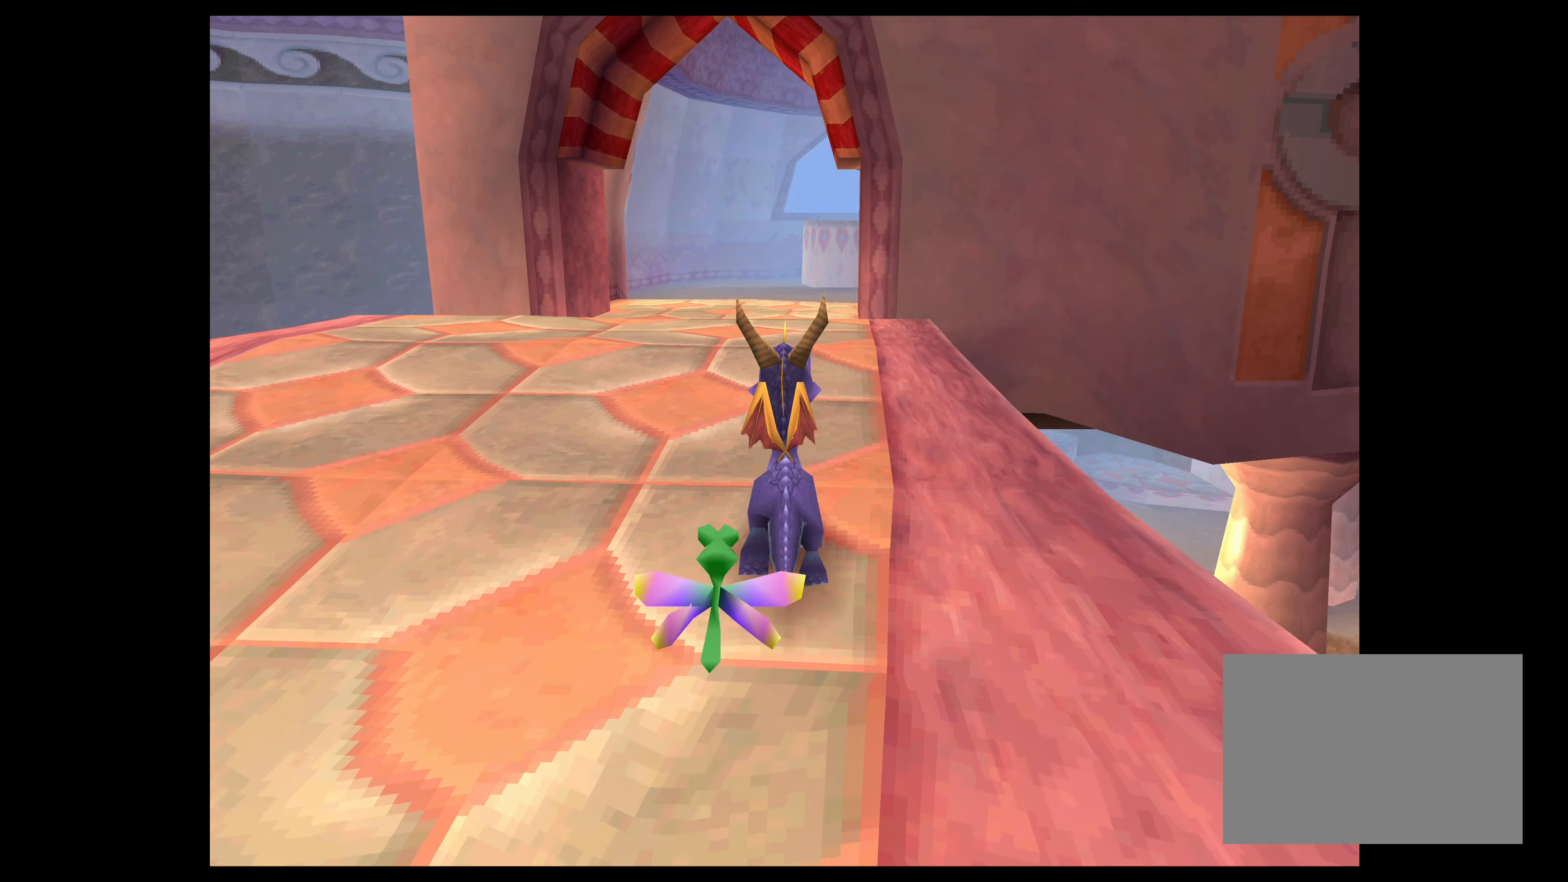
{"buttons": [], "left_stick": "left", "events": [[116, "left_stick", "up-left"], [333, "left_stick", "left"]]}
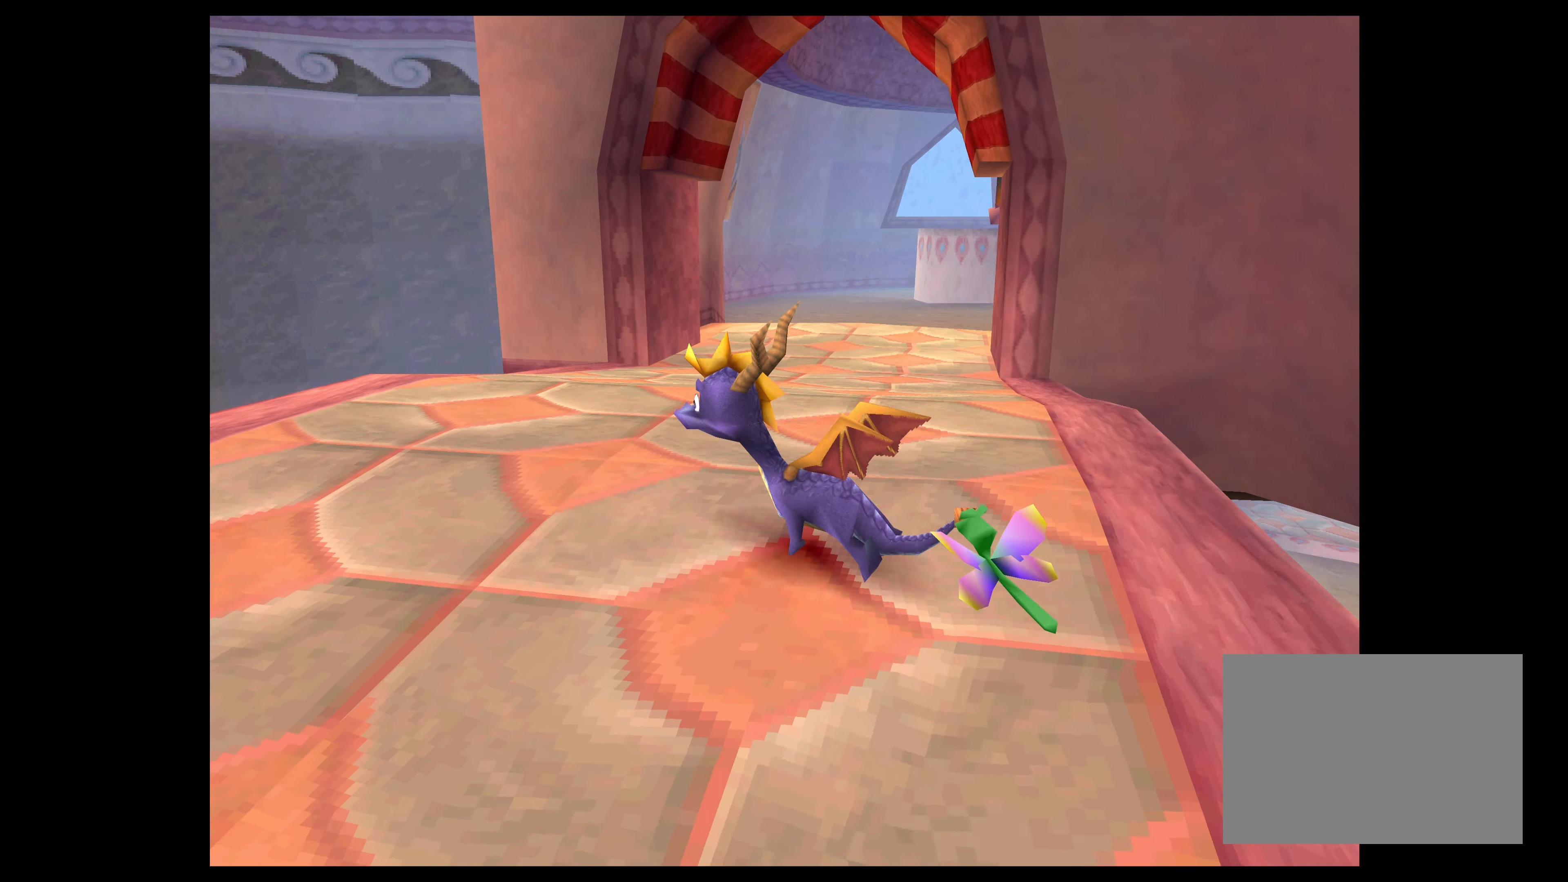
{"buttons": [], "left_stick": "center", "events": [[33, "left_stick", "down-left"], [166, "left_stick", "center"]]}
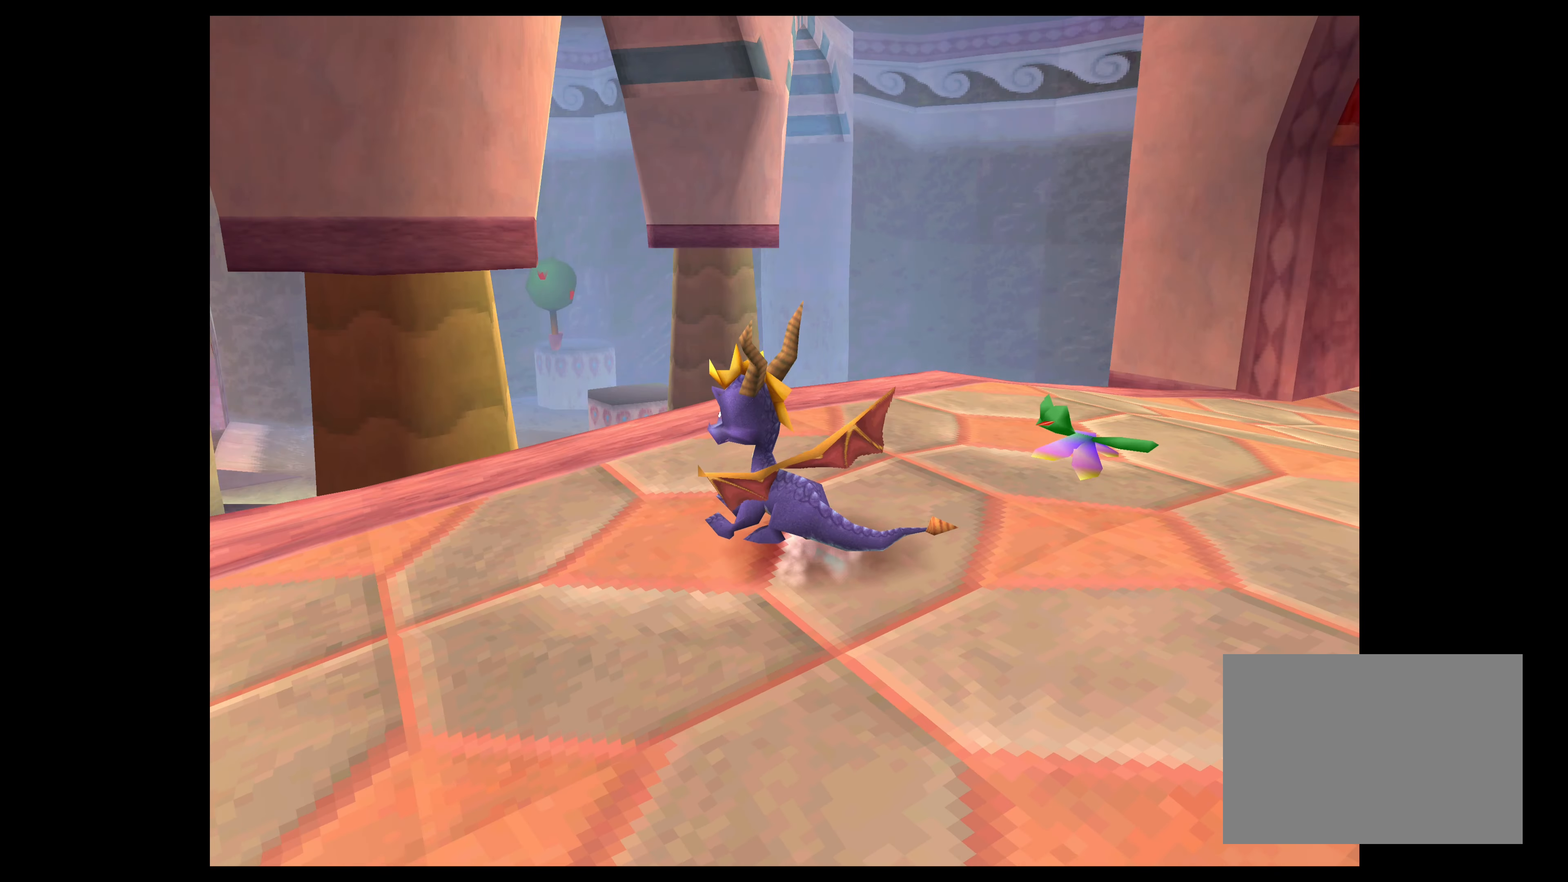
{"buttons": [], "left_stick": "center", "events": [[100, "left_stick", "left"], [316, "left_stick", "center"]]}
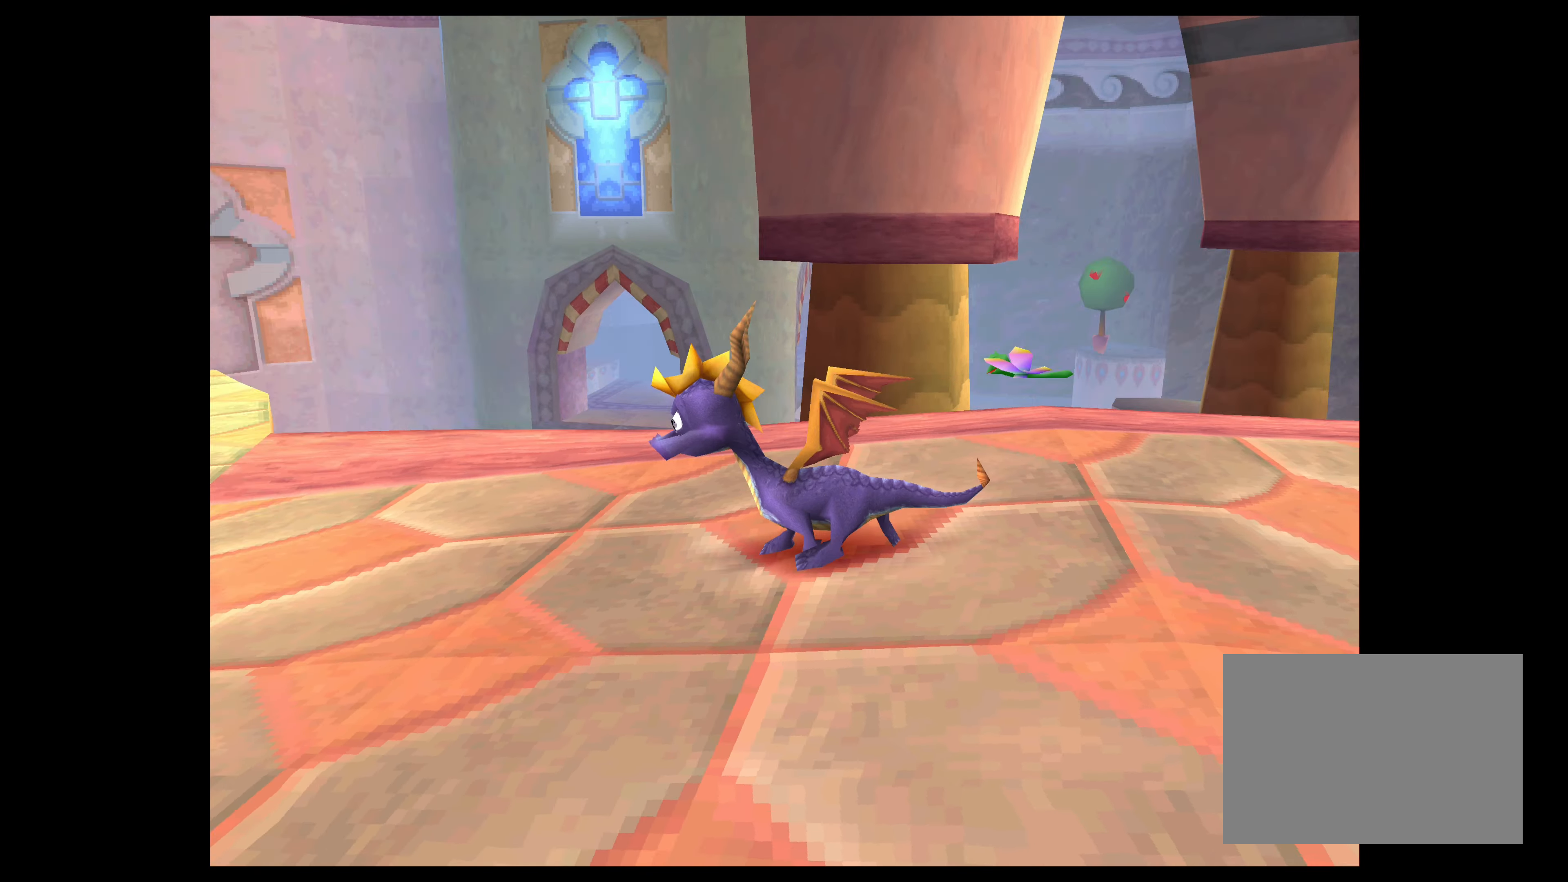
{"buttons": [], "left_stick": "center", "events": [[183, "left_stick", "left"], [333, "left_stick", "center"]]}
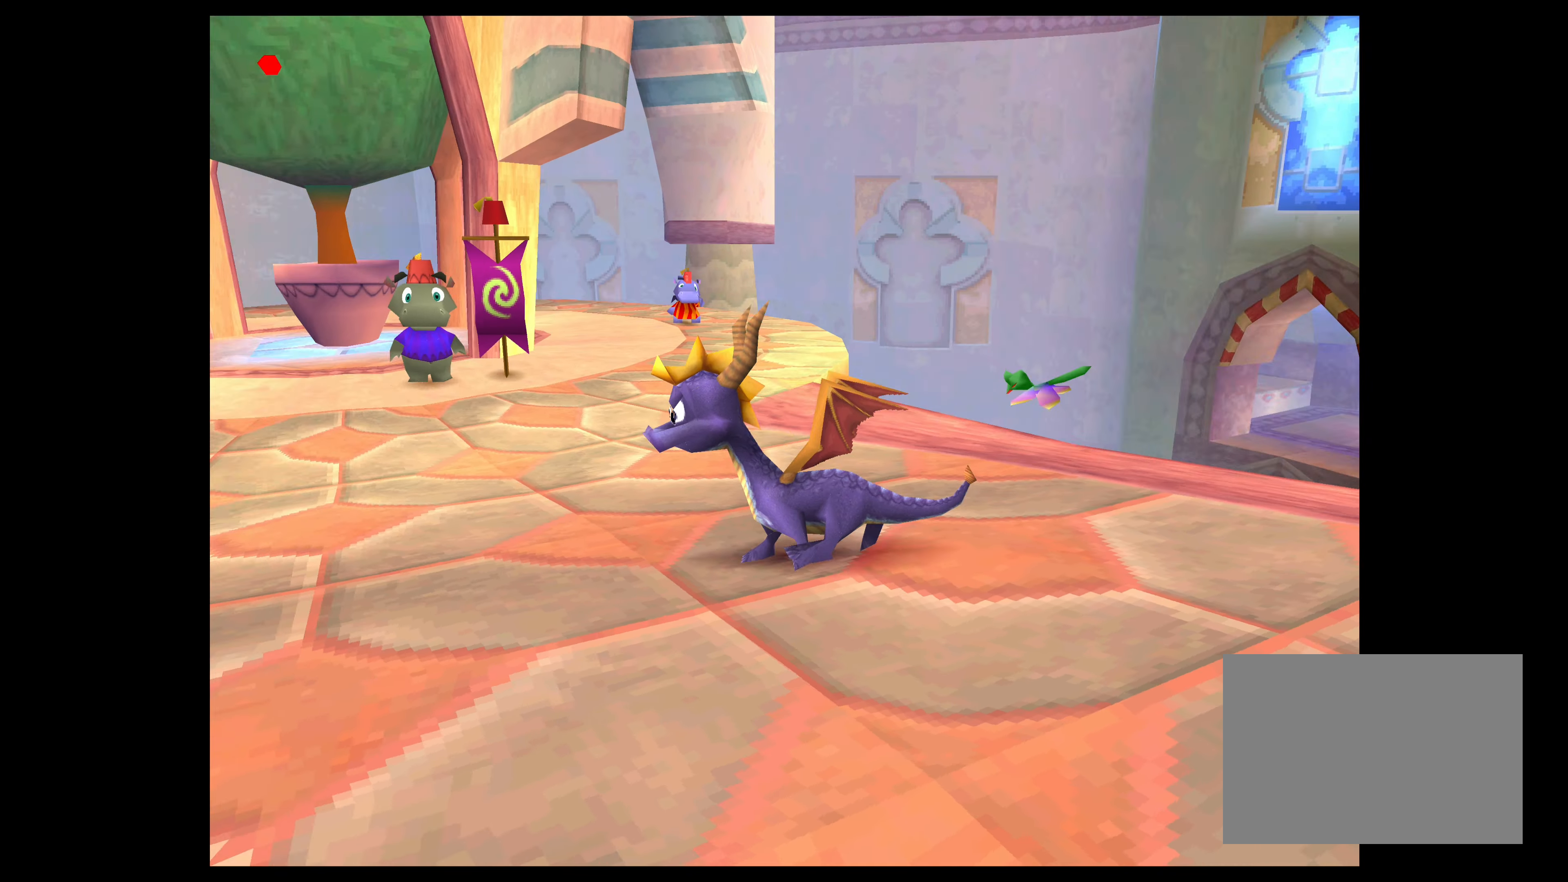
{"buttons": [], "left_stick": "center", "events": []}
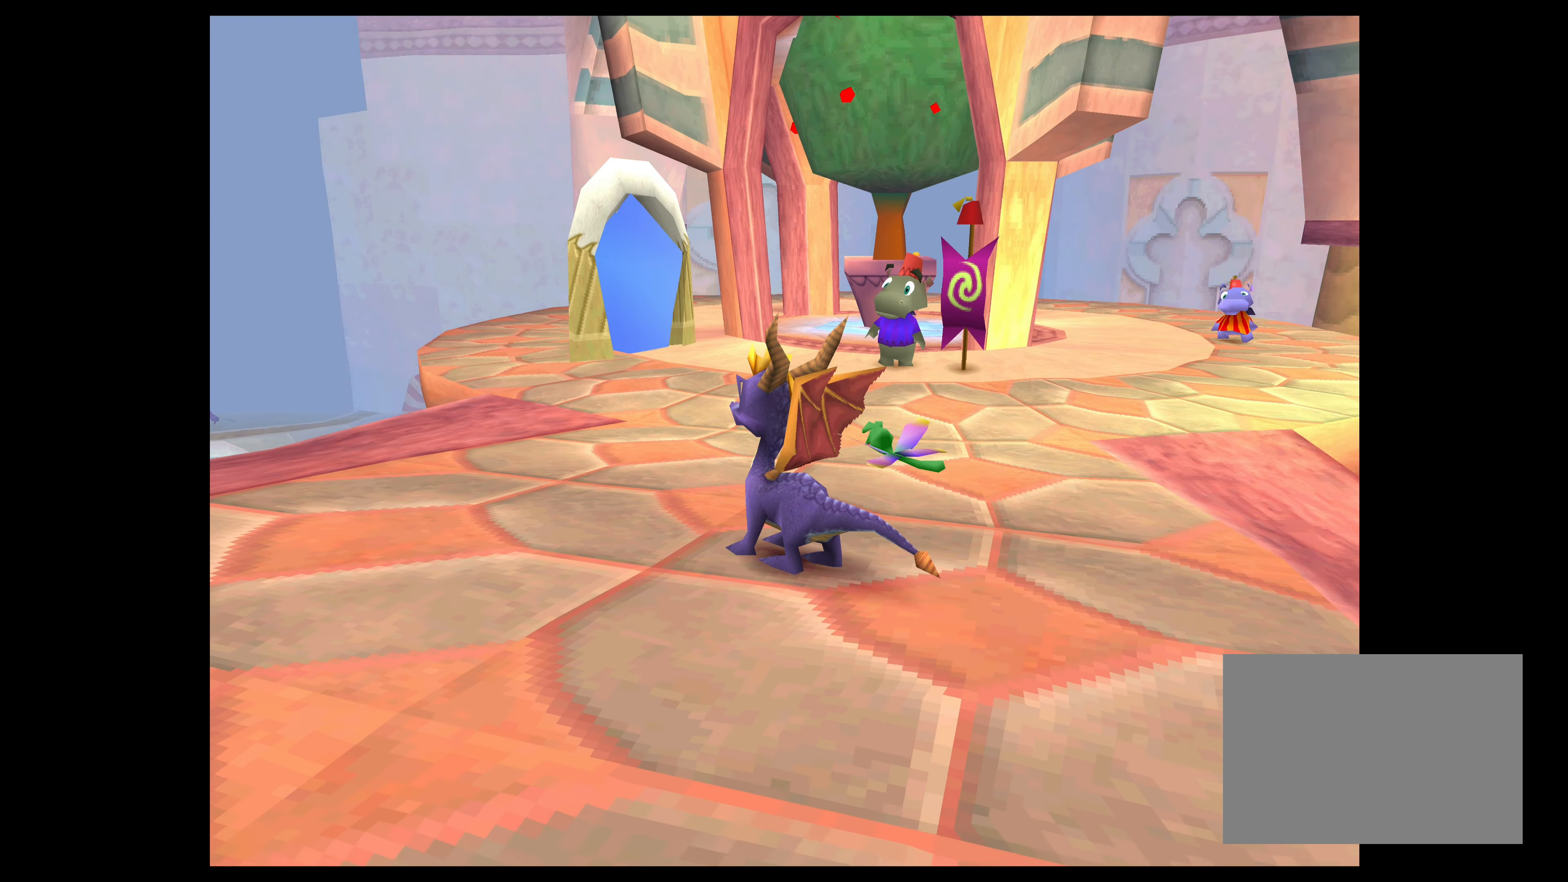
{"buttons": [], "left_stick": "center", "events": [[83, "left_stick", "right"], [216, "left_stick", "center"]]}
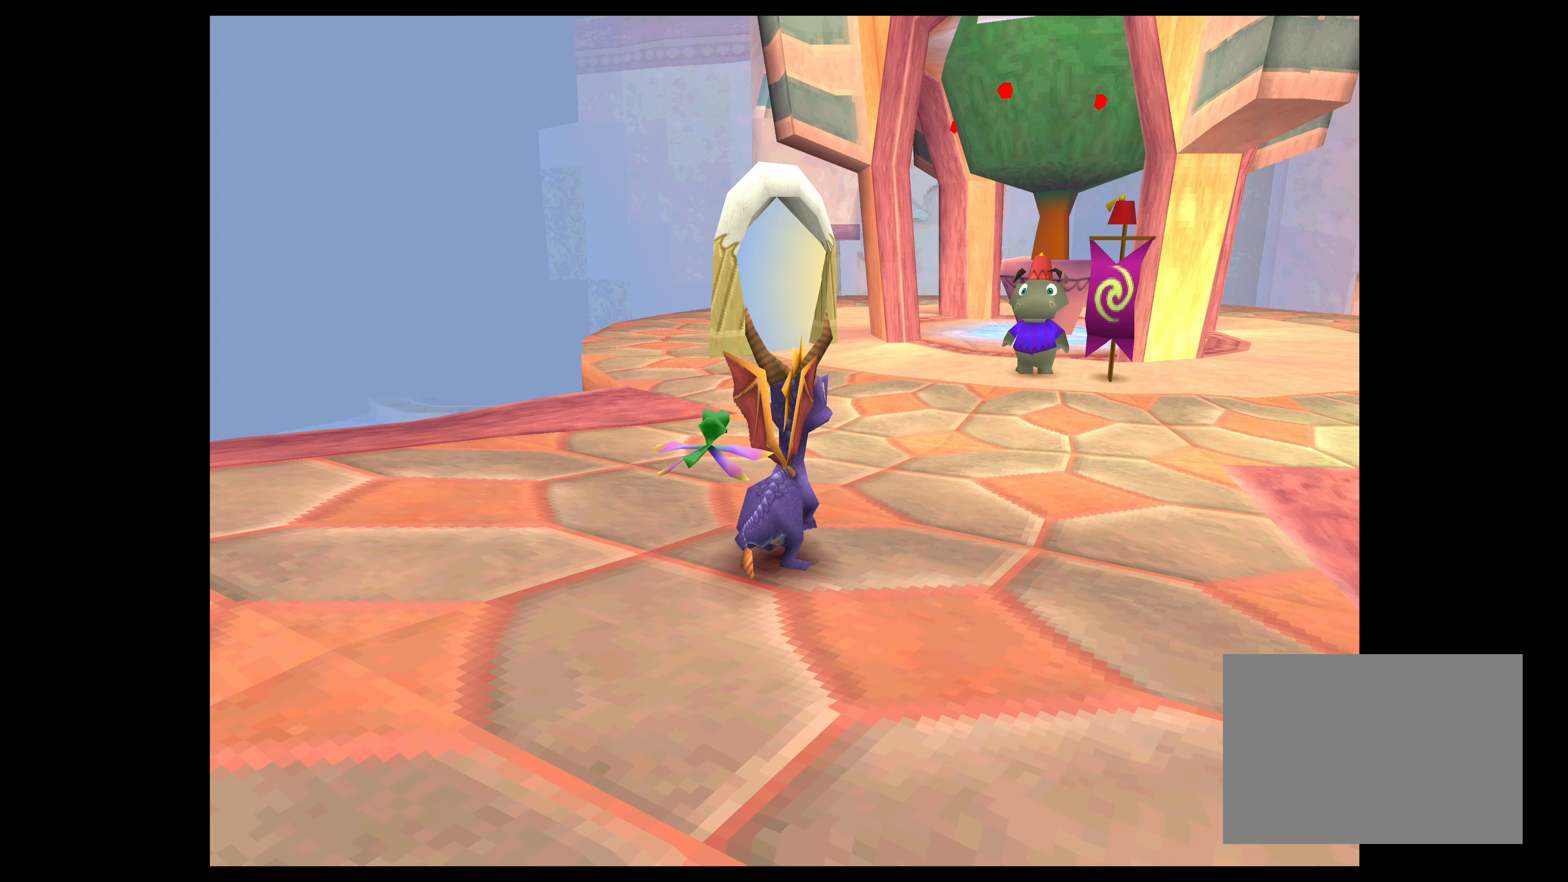
{"buttons": [], "left_stick": "center", "events": []}
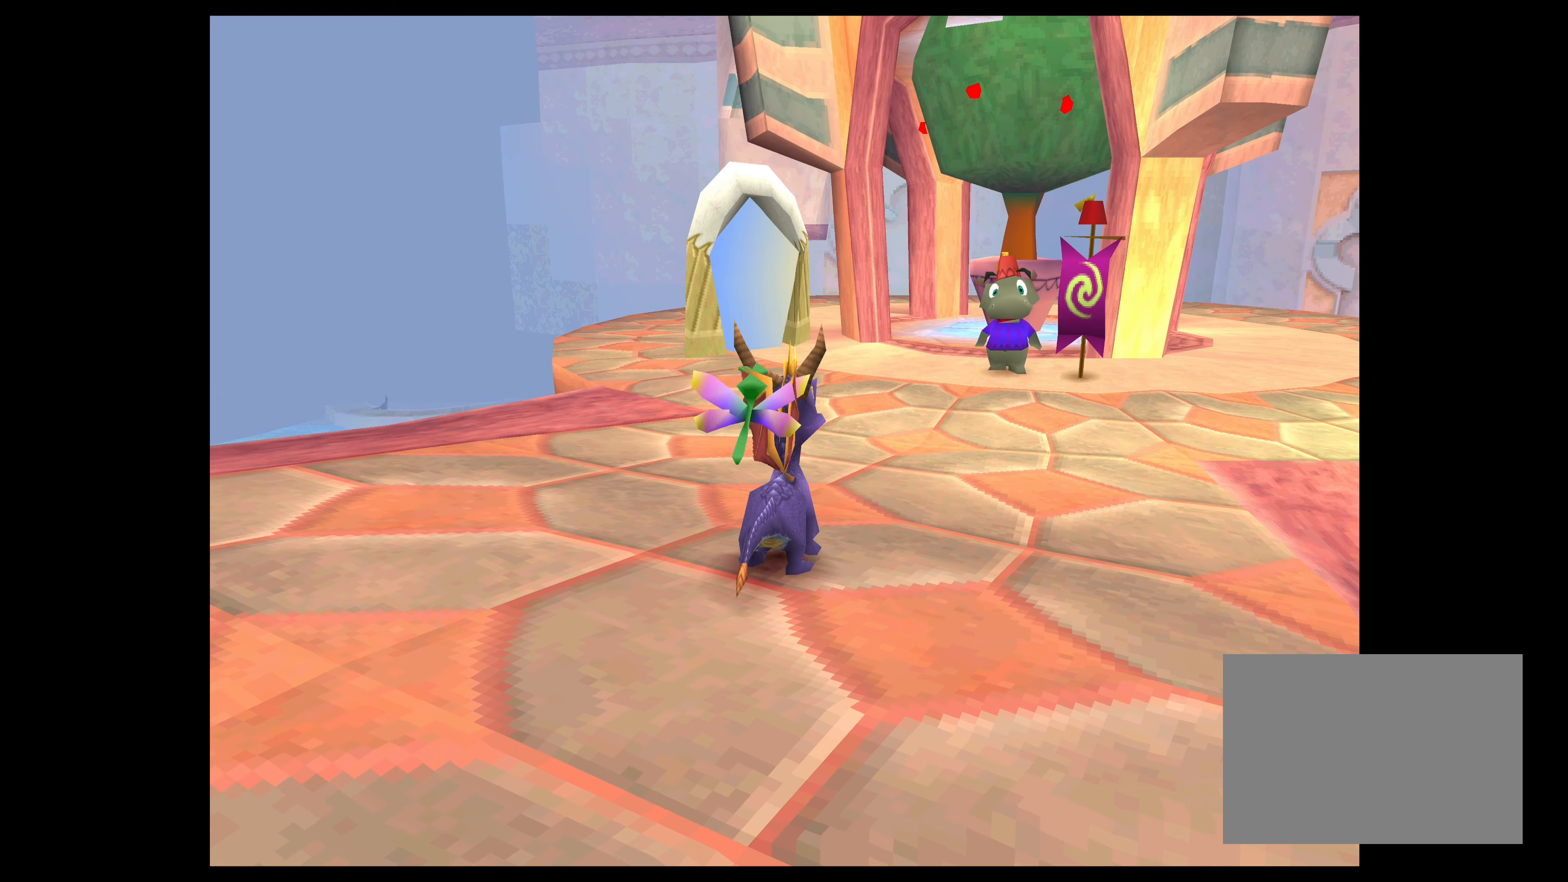
{"buttons": [], "left_stick": "center", "events": []}
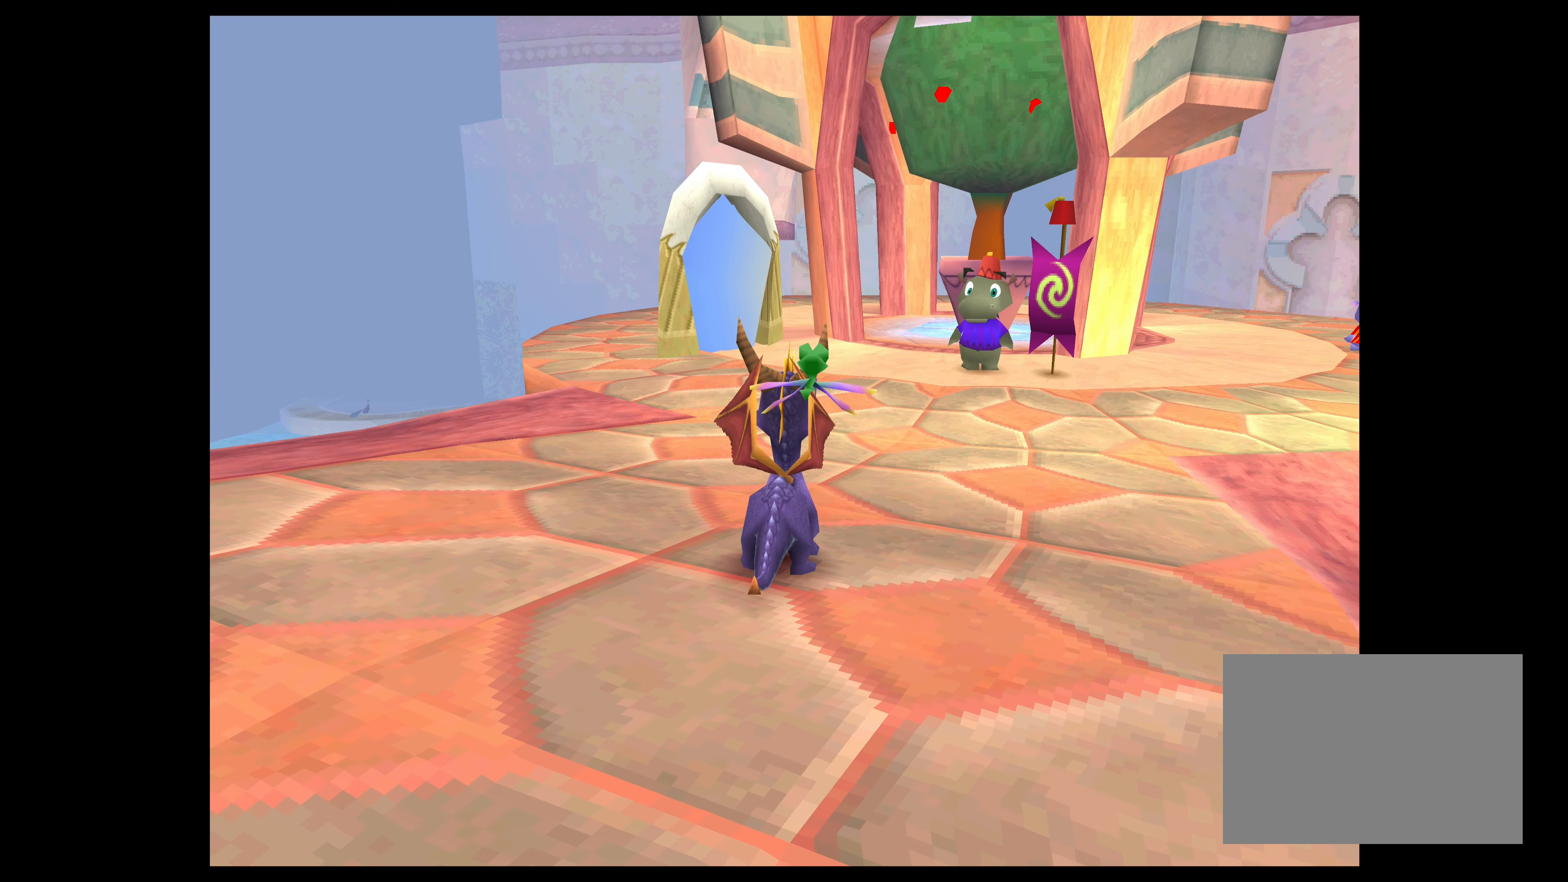
{"buttons": [], "left_stick": "center", "events": []}
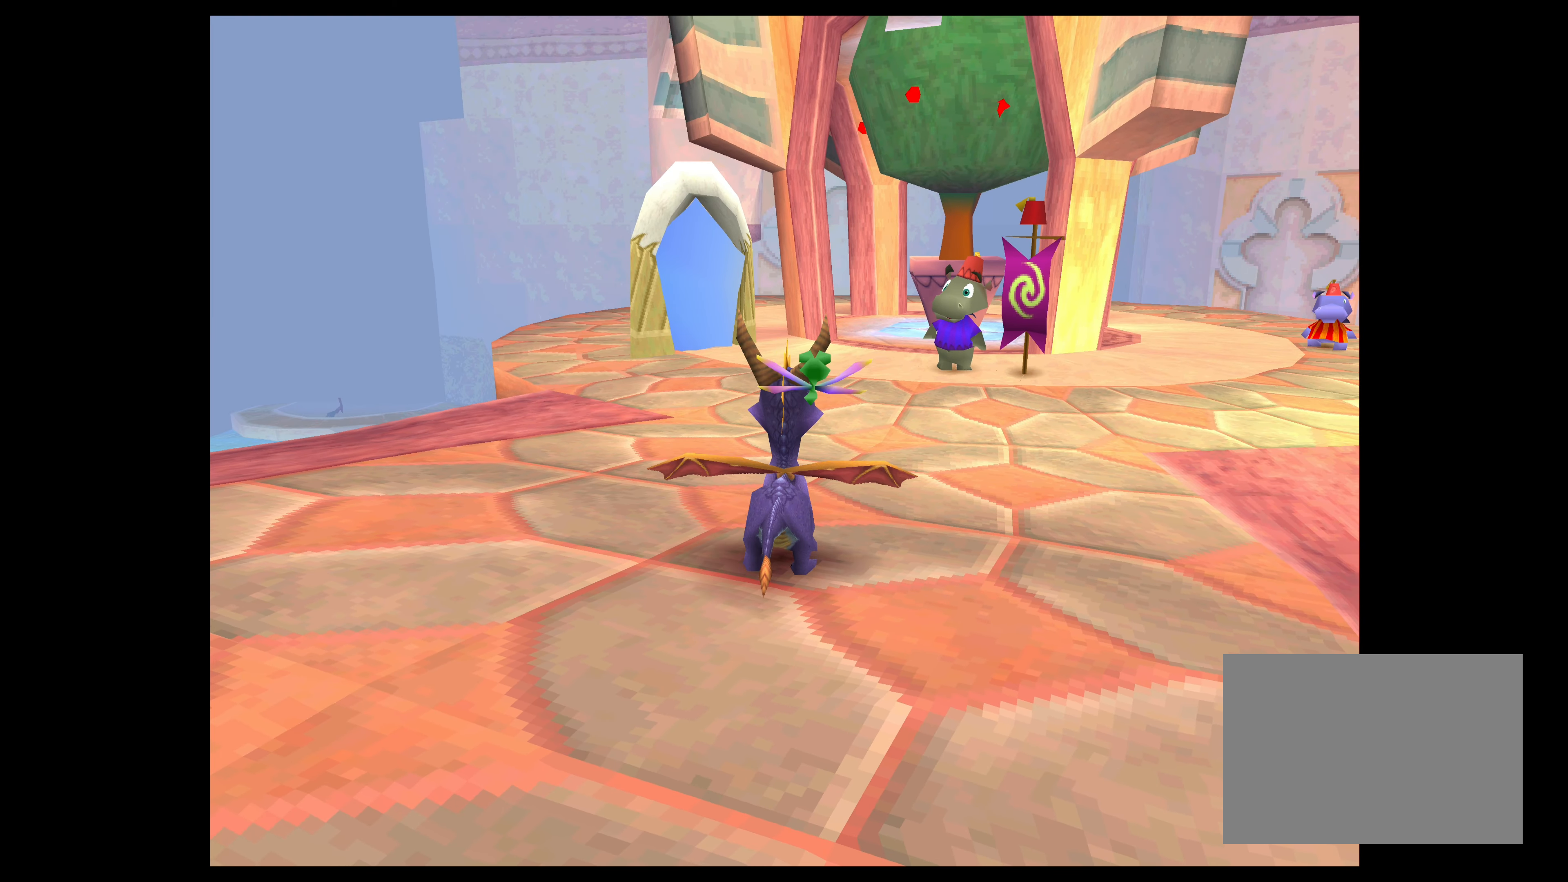
{"buttons": [], "left_stick": "center", "events": []}
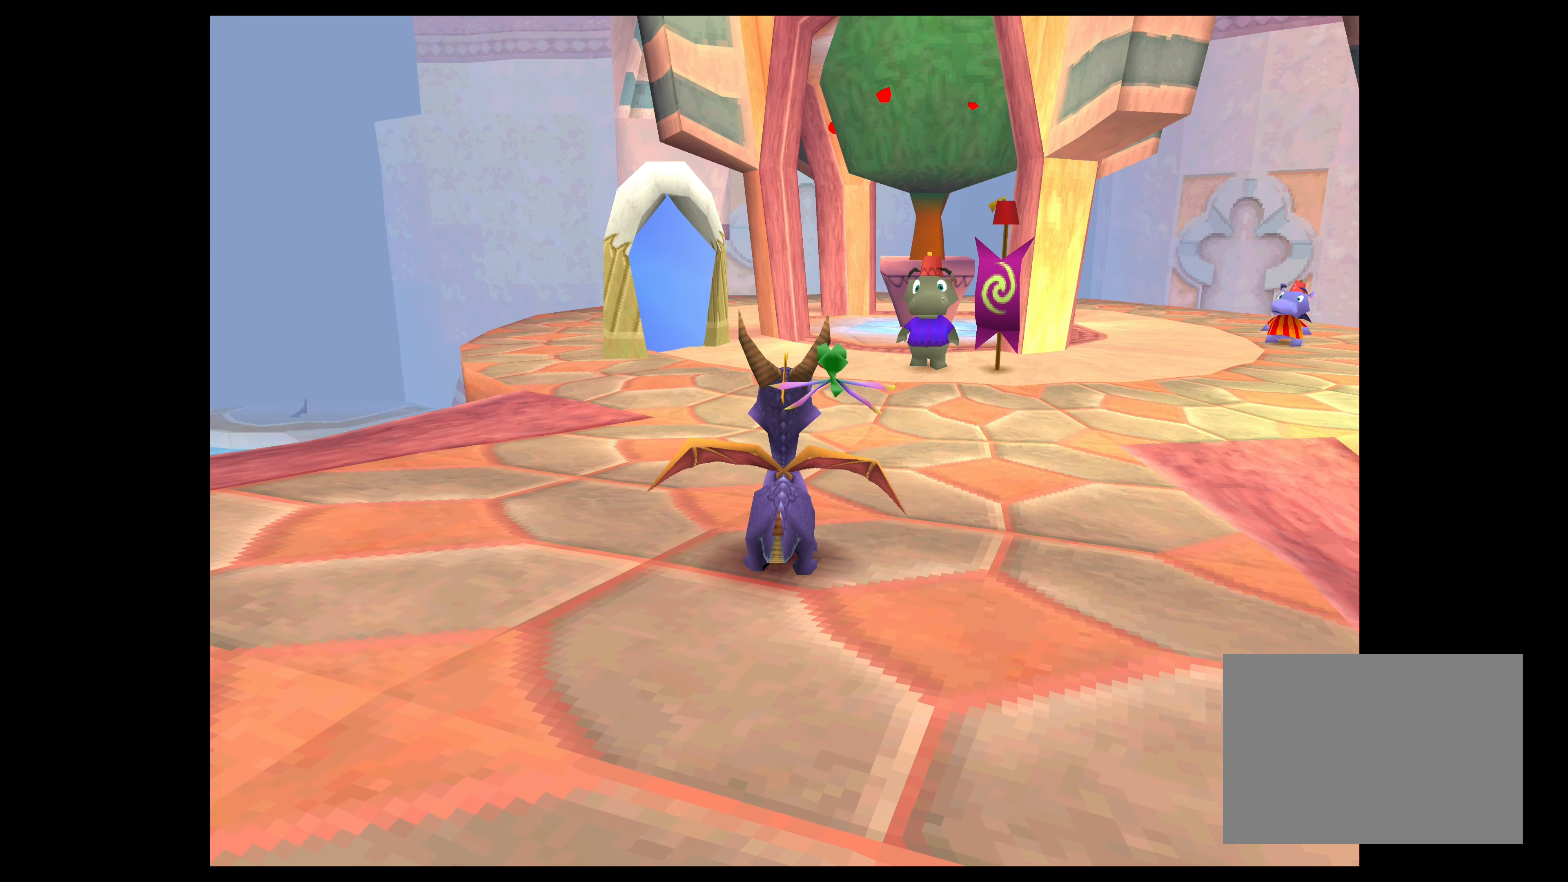
{"buttons": [], "left_stick": "center", "events": []}
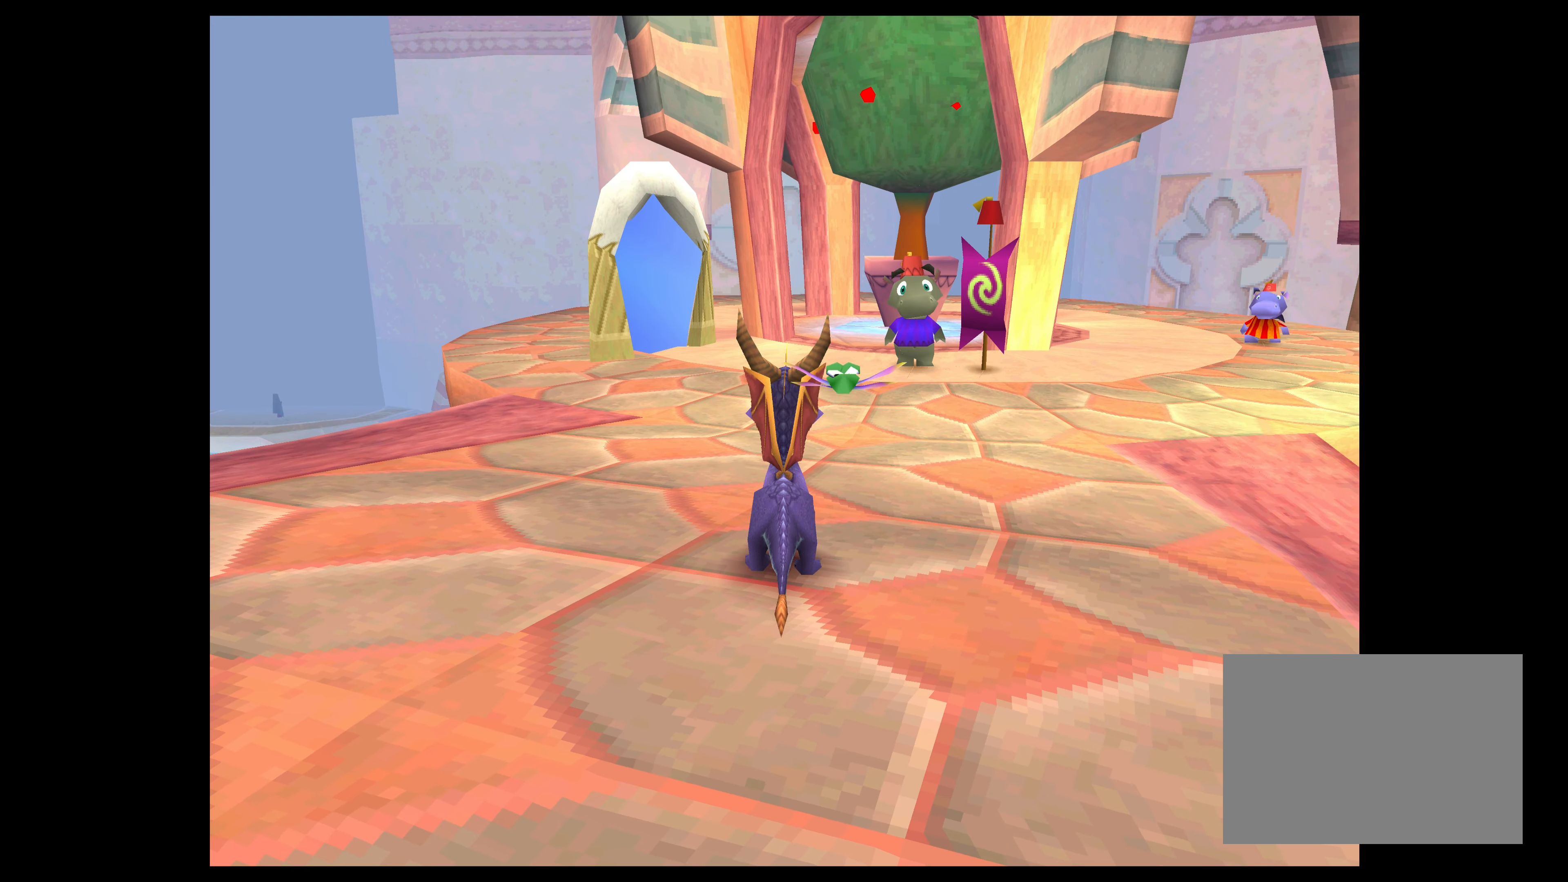
{"buttons": [], "left_stick": "center", "events": []}
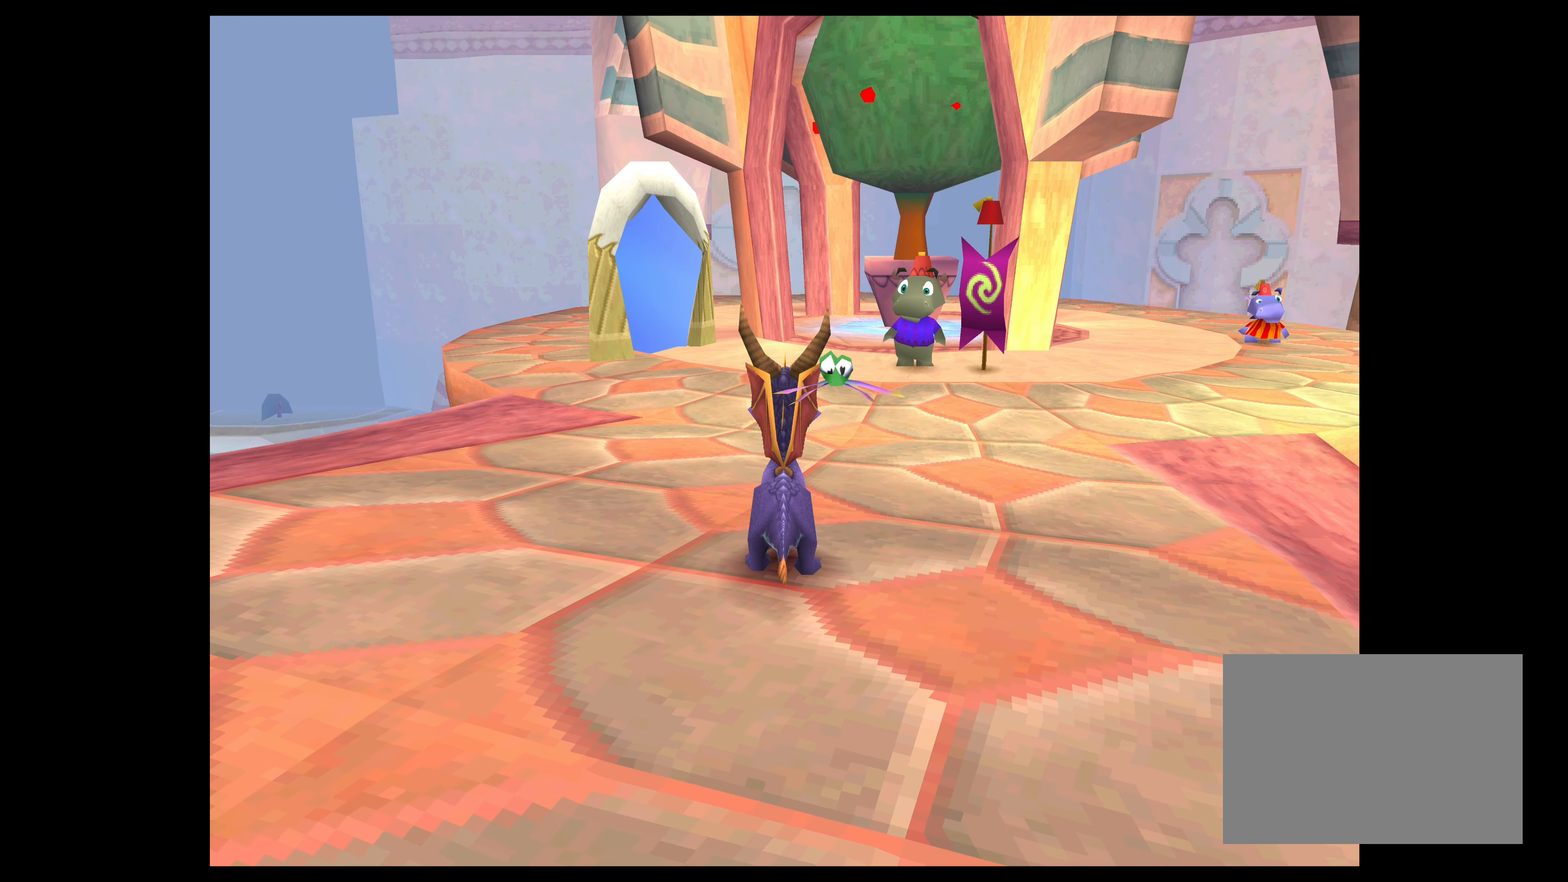
{"buttons": [], "left_stick": "center", "events": [[167, "left_stick", "left"], [433, "left_stick", "center"]]}
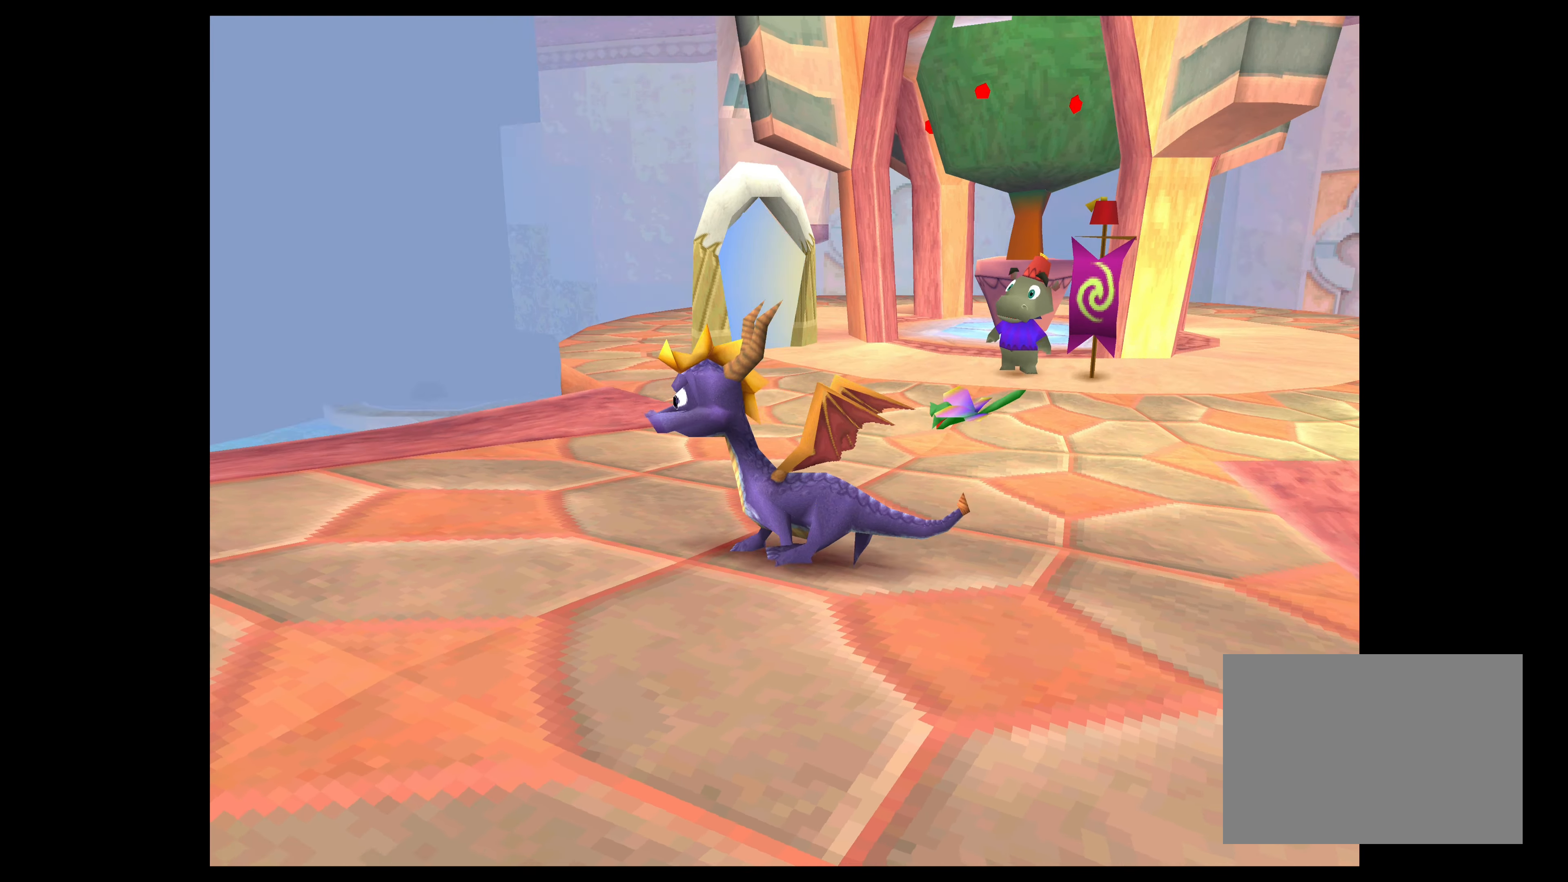
{"buttons": [], "left_stick": "center", "events": [[267, "left_stick", "up"], [500, "left_stick", "center"]]}
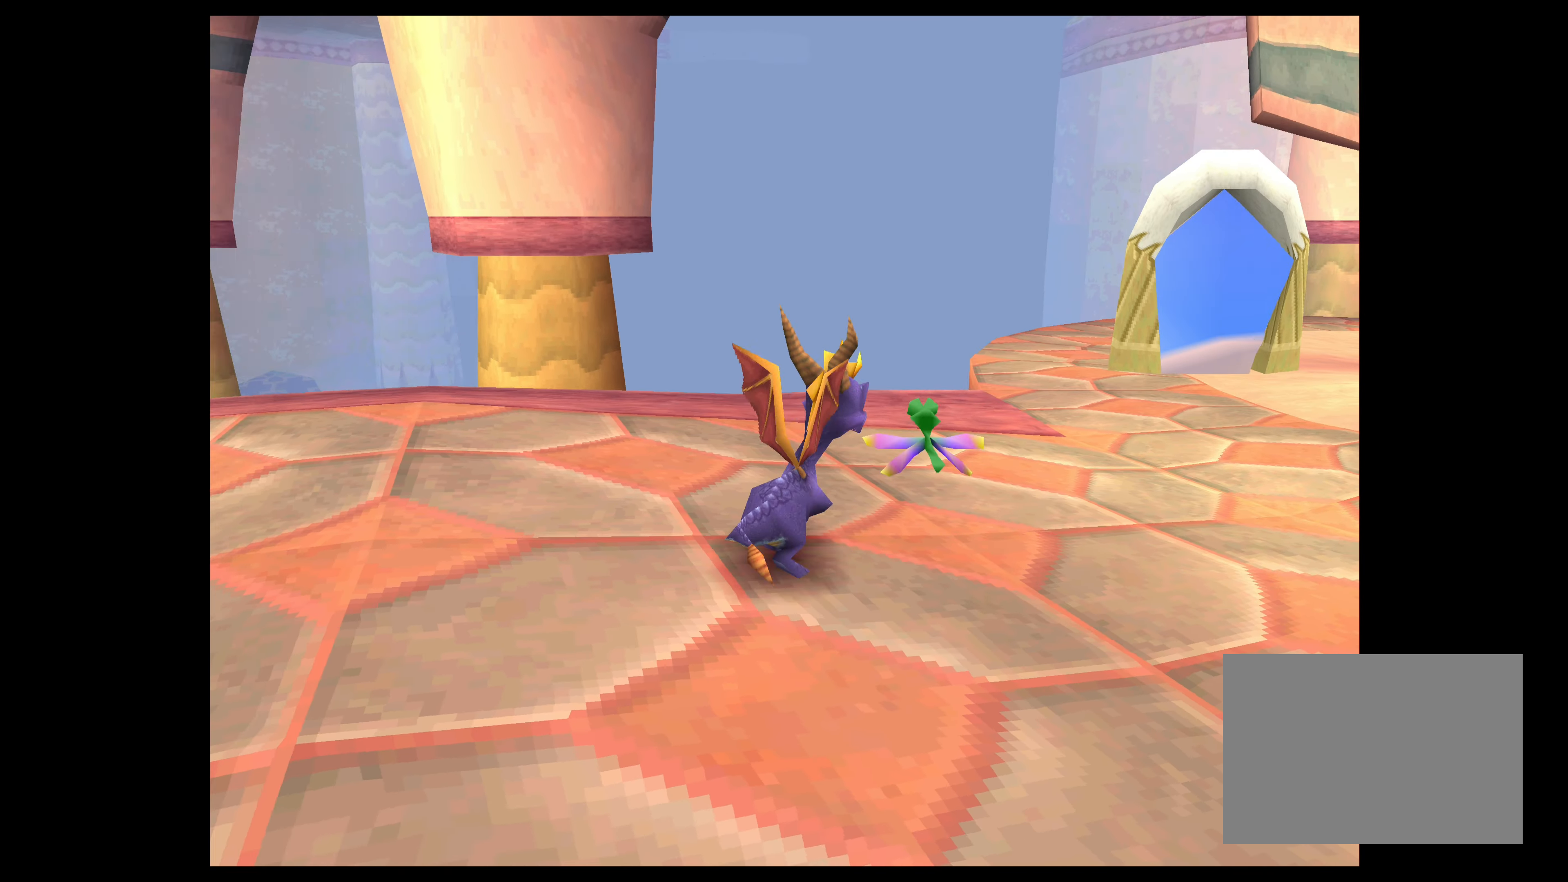
{"buttons": [], "left_stick": "center", "events": [[200, "left_stick", "up"], [467, "left_stick", "center"]]}
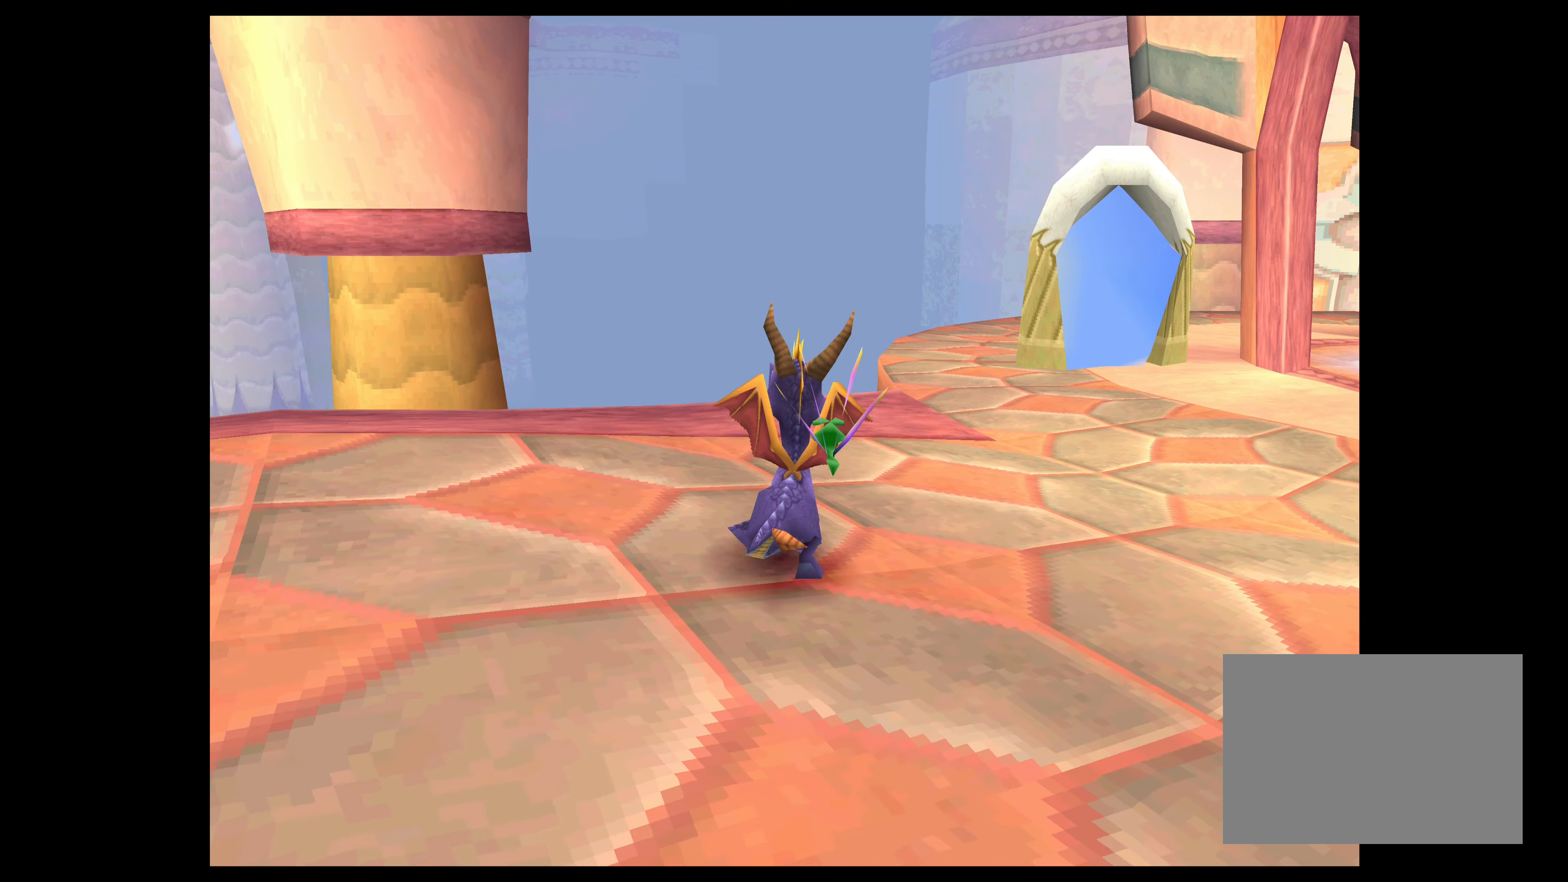
{"buttons": [], "left_stick": "center", "events": [[134, "left_stick", "up"], [350, "left_stick", "center"]]}
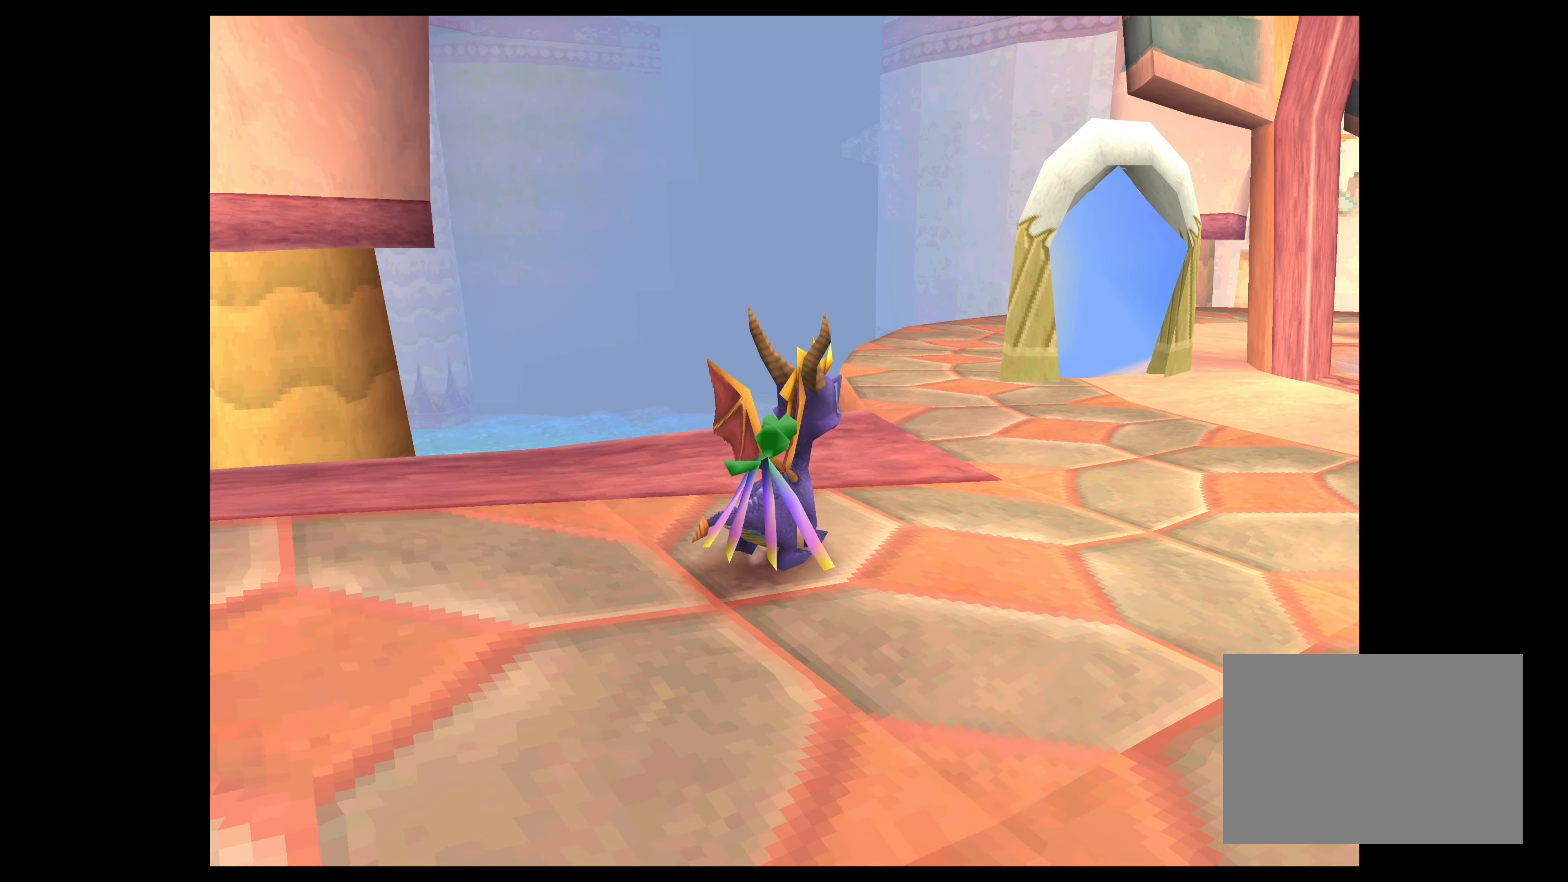
{"buttons": [], "left_stick": "center", "events": [[100, "left_stick", "up"], [267, "left_stick", "center"]]}
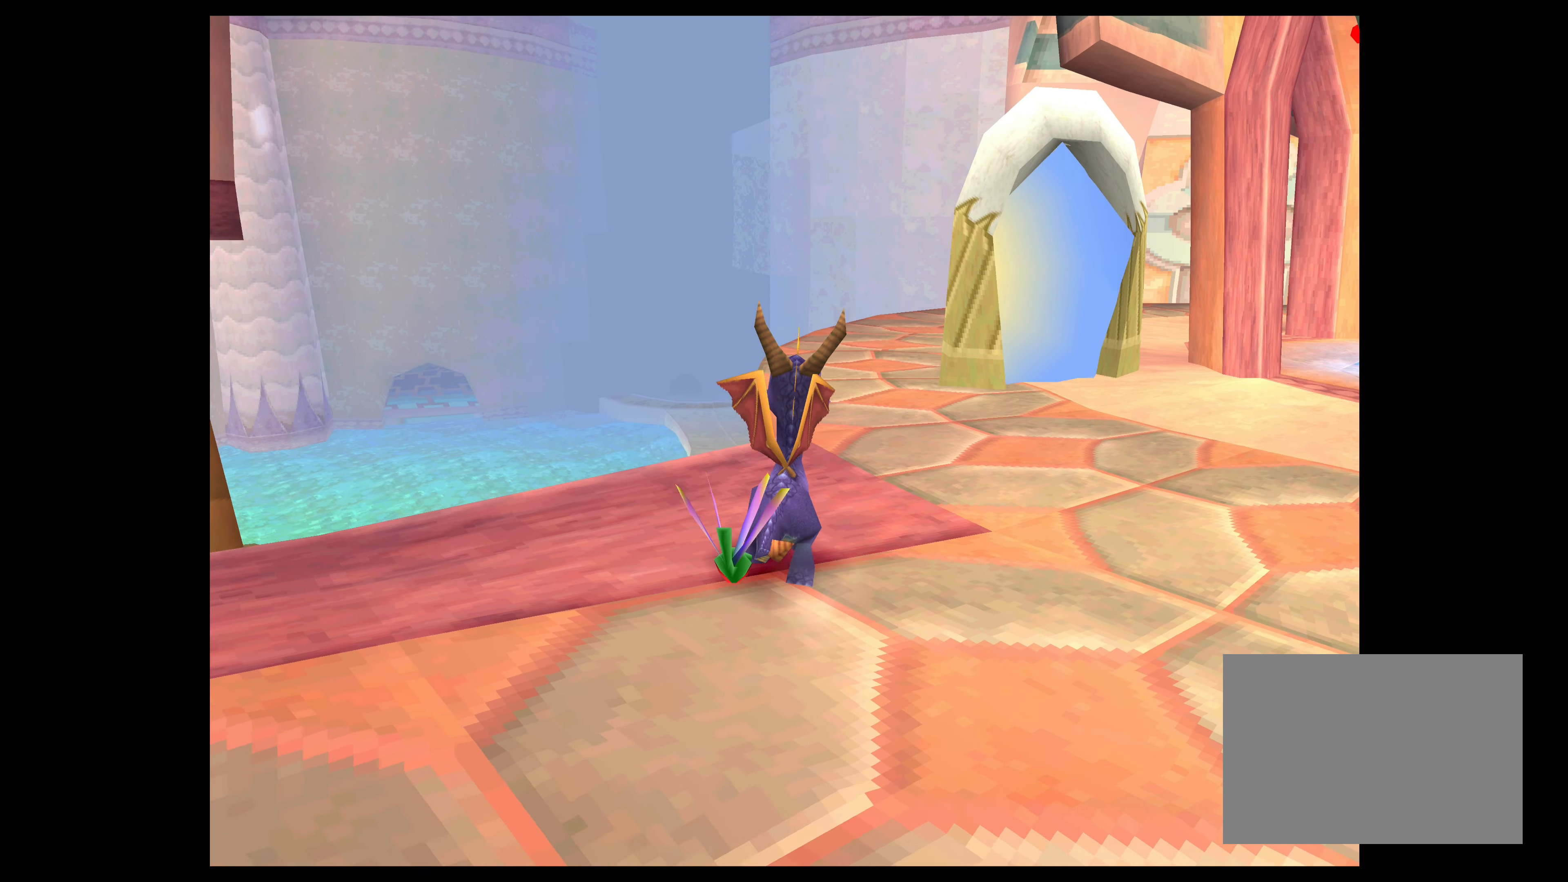
{"buttons": [], "left_stick": "up", "events": [[84, "left_stick", "up"], [267, "left_stick", "center"], [500, "left_stick", "up"]]}
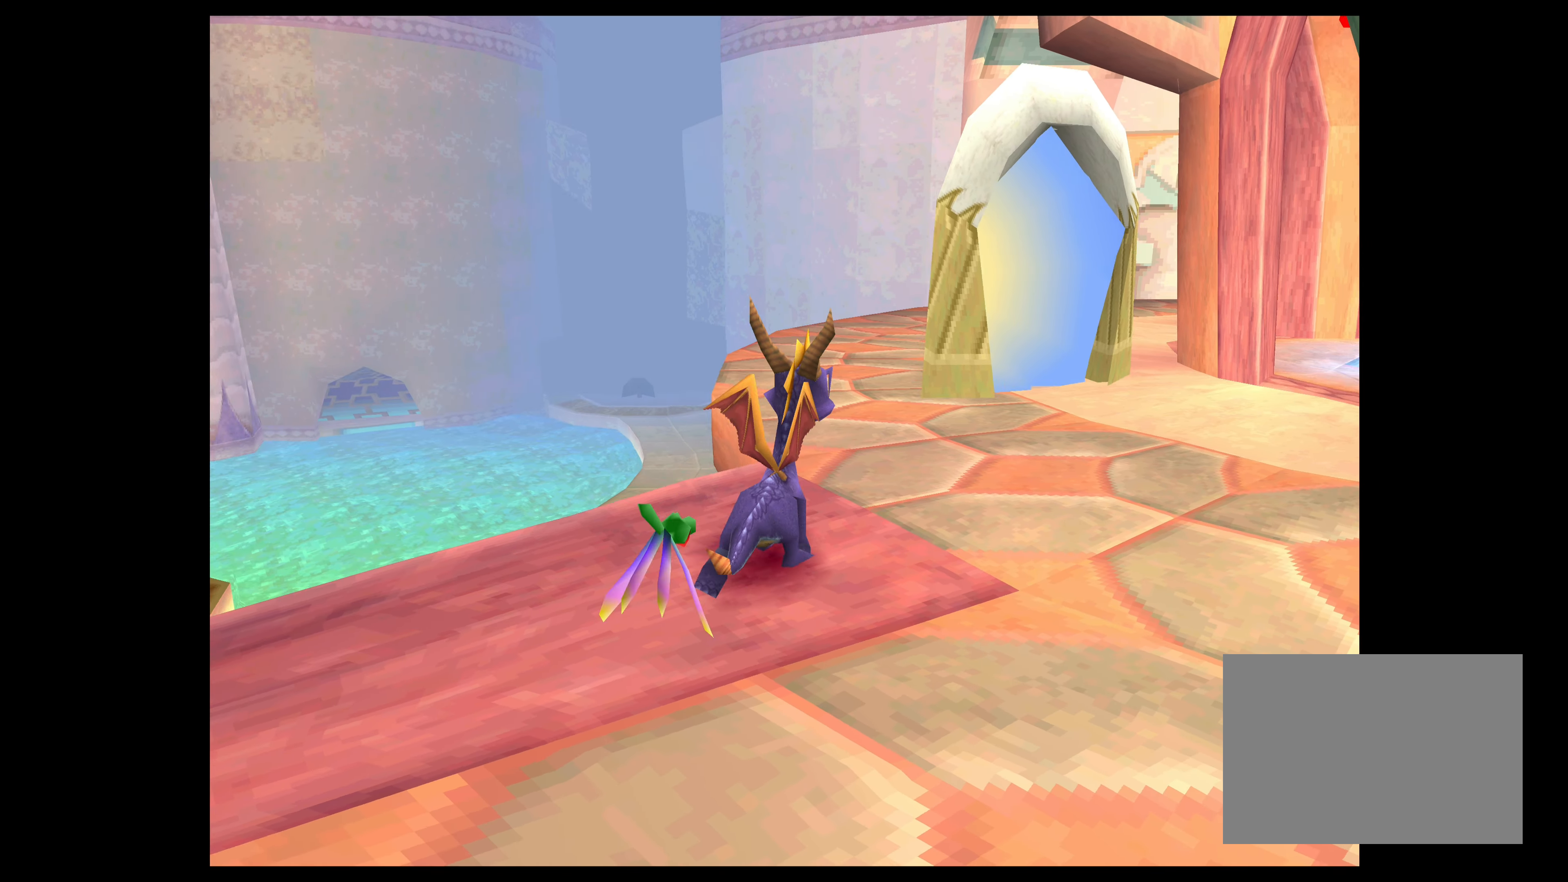
{"buttons": [], "left_stick": "up", "events": [[167, "left_stick", "center"], [450, "left_stick", "up"]]}
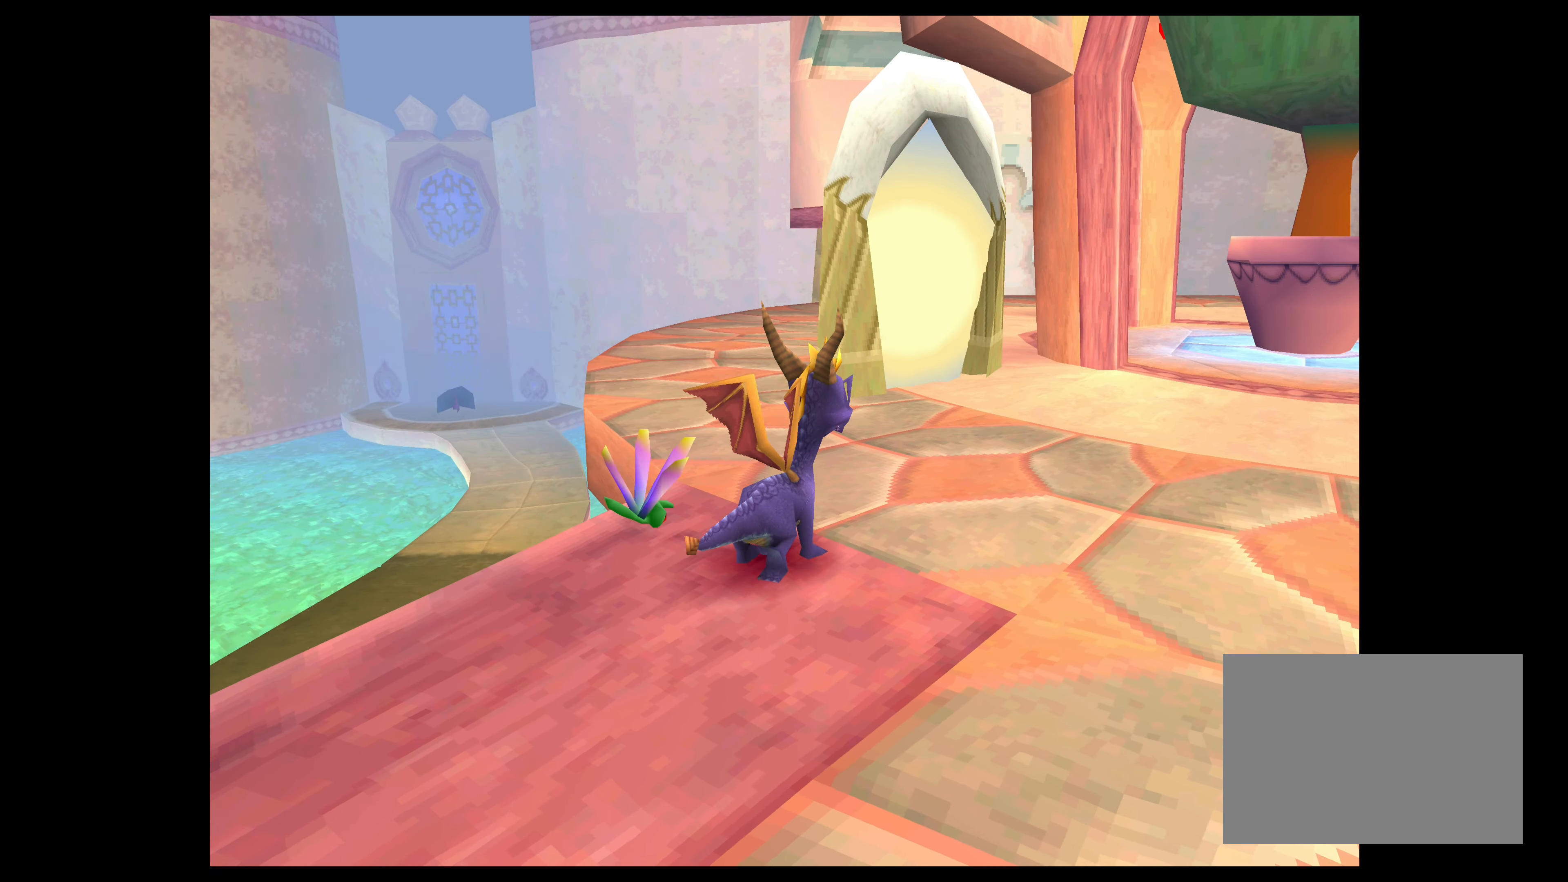
{"buttons": [], "left_stick": "up", "events": [[167, "left_stick", "center"], [417, "left_stick", "up"]]}
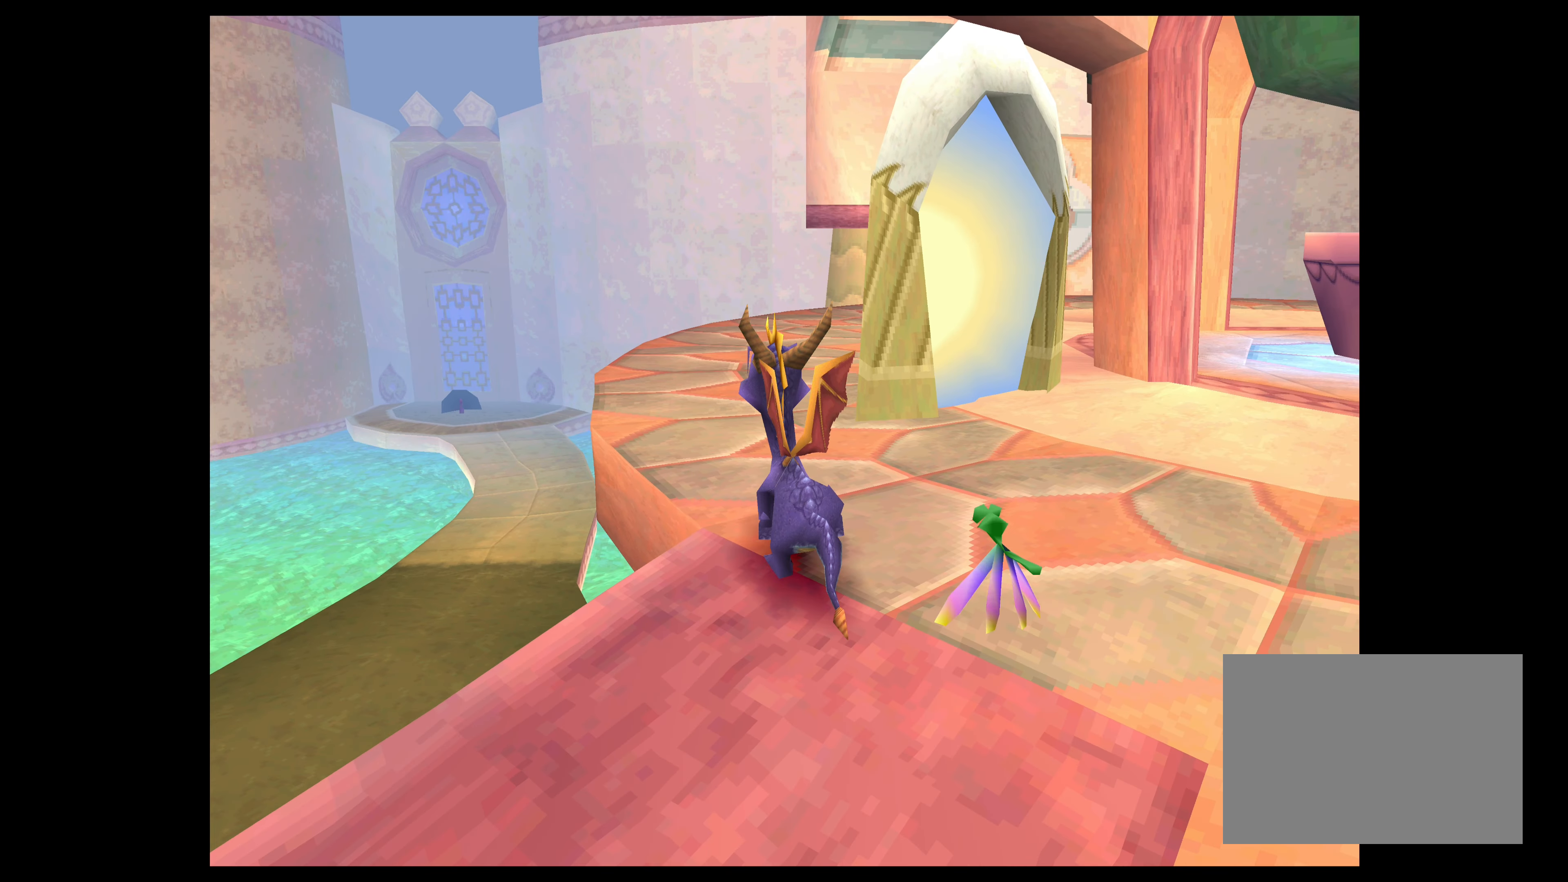
{"buttons": [], "left_stick": "up", "events": [[134, "left_stick", "center"], [417, "left_stick", "up"]]}